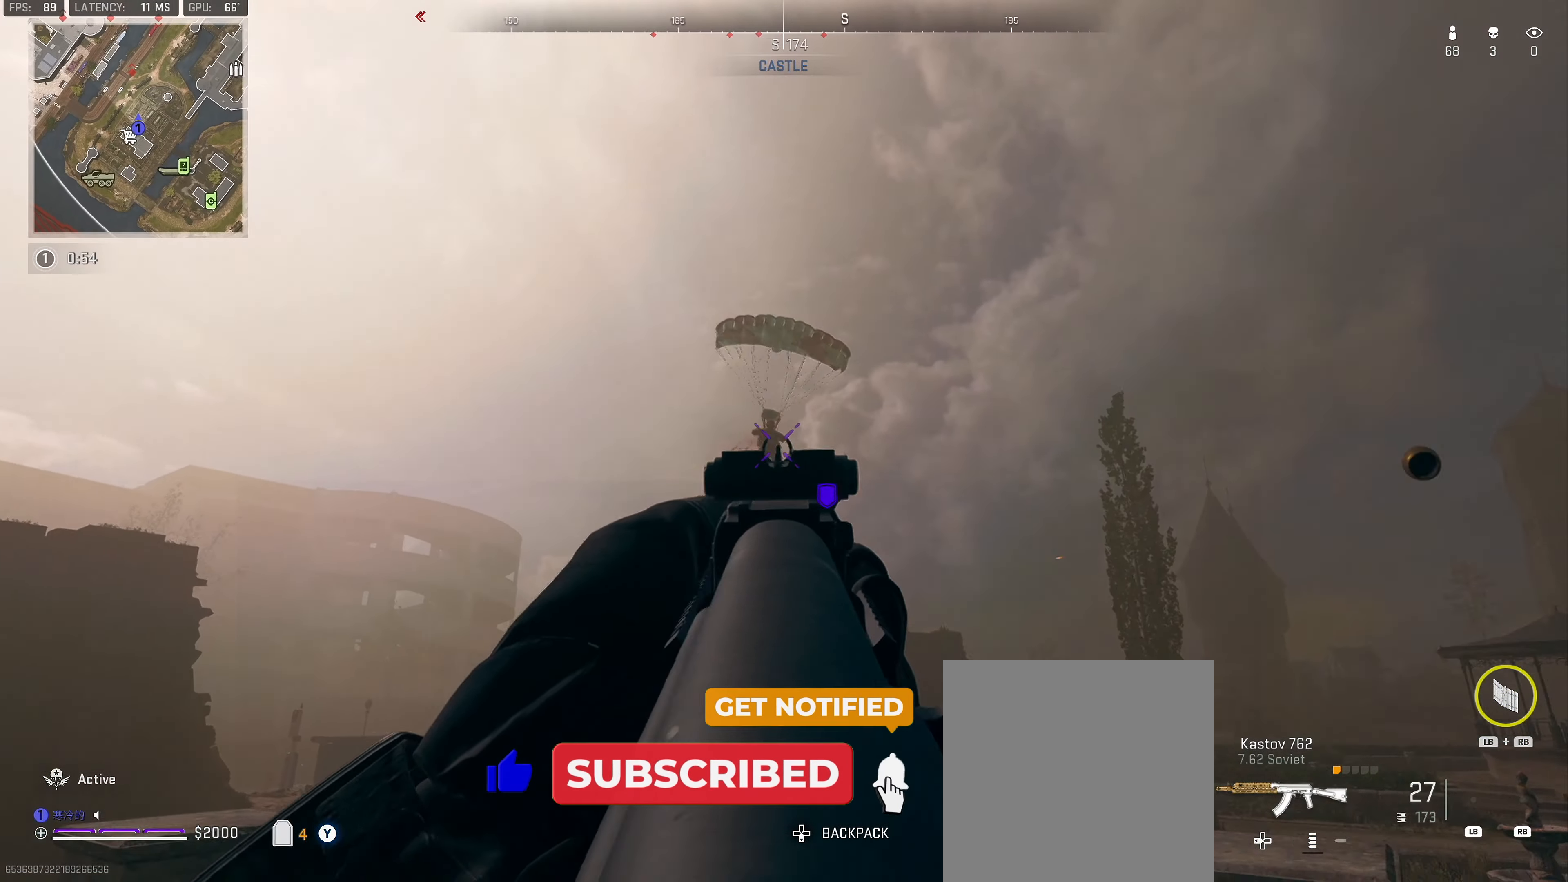
Gameplay with a controller (Xbox layout); each line is a JSON object with the inputs held at the frame after it. "events" lists button and stick changes between this image and that frame as [ms after this image, input, new state], when the widget could be followed in between.
{"buttons": ["L2", "R2"], "left_stick": "down-right", "right_stick": "down-right", "events": [[50, "right_stick", "down"], [134, "right_stick", "down-left"], [150, "L3", "up"], [400, "right_stick", "down-right"]]}
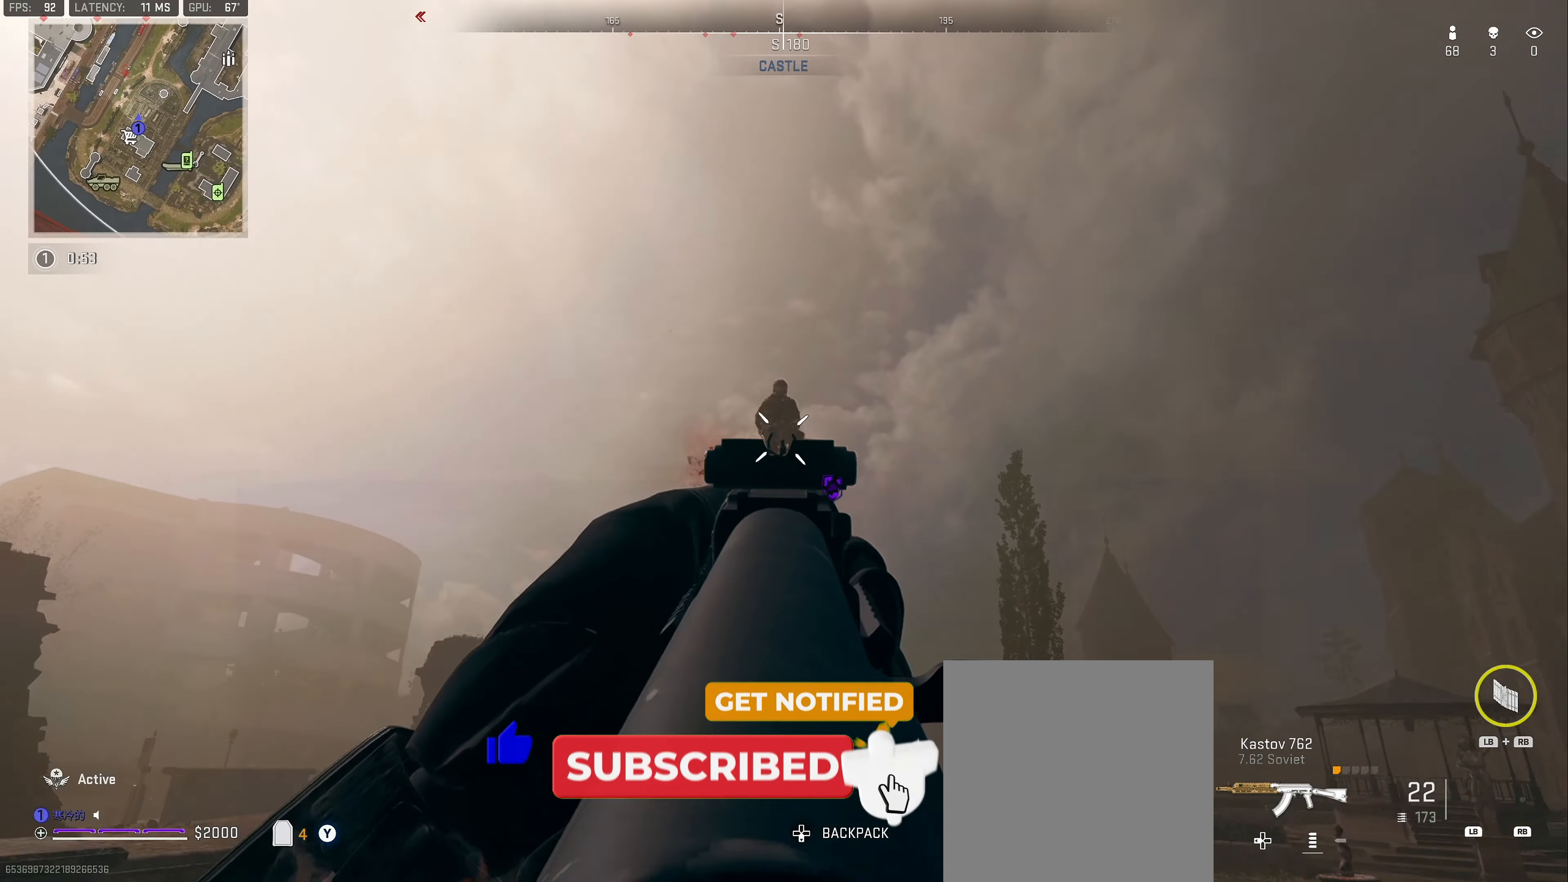
{"buttons": [], "left_stick": "right", "right_stick": "down", "events": [[167, "left_stick", "right"], [467, "right_stick", "down"], [484, "L2", "up"], [500, "R2", "up"]]}
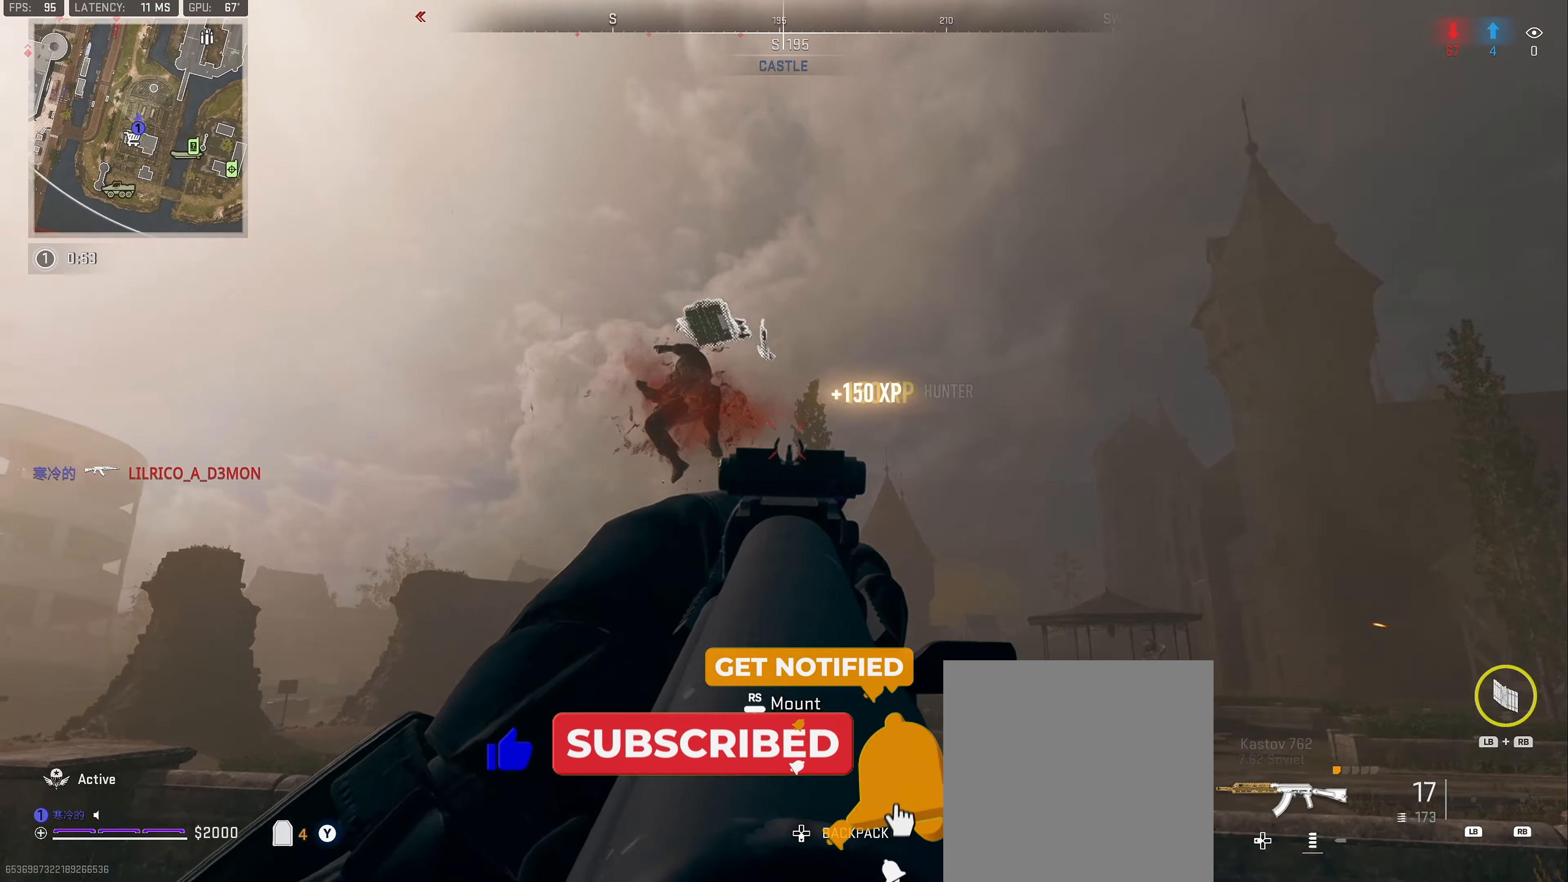
{"buttons": ["X"], "left_stick": "left", "right_stick": "center", "events": [[100, "right_stick", "center"], [184, "left_stick", "down"], [200, "X", "down"], [234, "left_stick", "down-left"], [334, "left_stick", "left"]]}
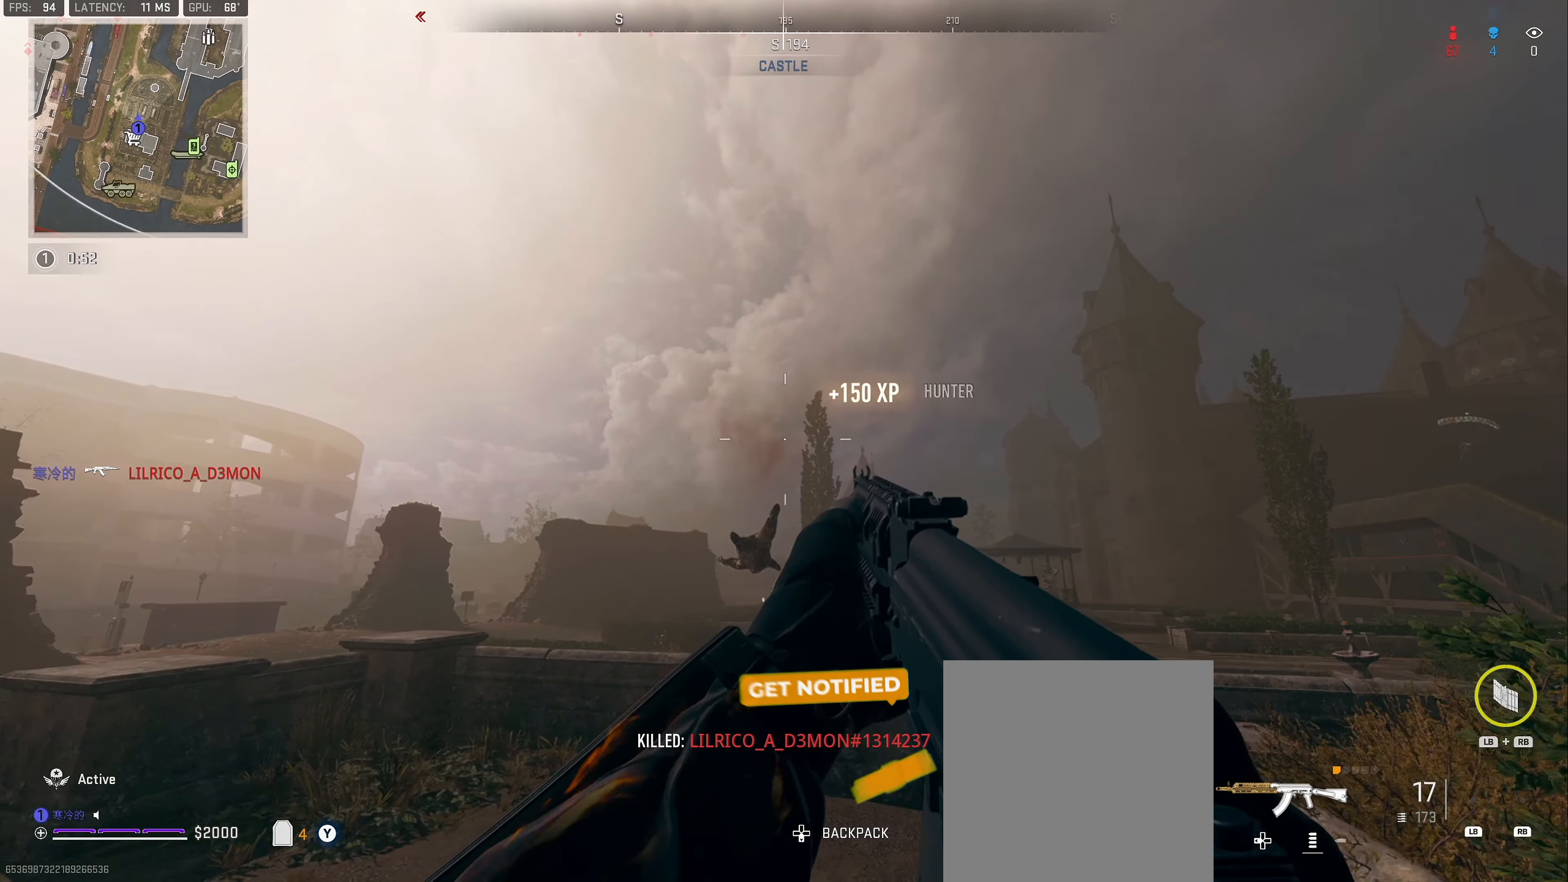
{"buttons": [], "left_stick": "up-left", "right_stick": "down-right", "events": [[184, "X", "up"], [184, "left_stick", "up-left"], [300, "right_stick", "down-right"]]}
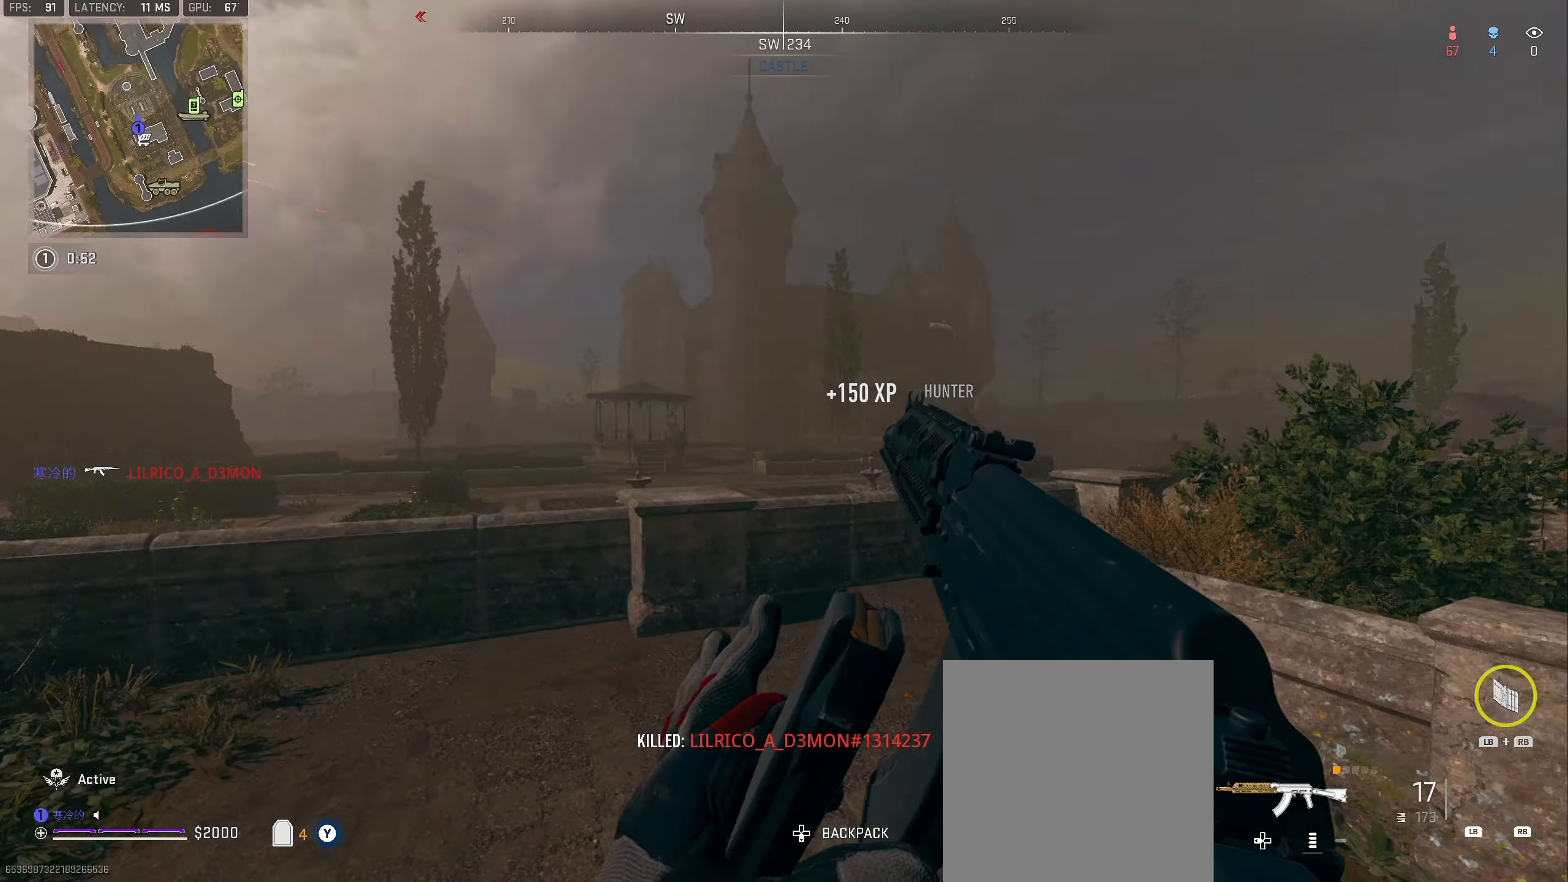
{"buttons": [], "left_stick": "up-left", "right_stick": "center", "events": [[67, "left_stick", "up-right"], [84, "right_stick", "center"], [300, "left_stick", "up-left"]]}
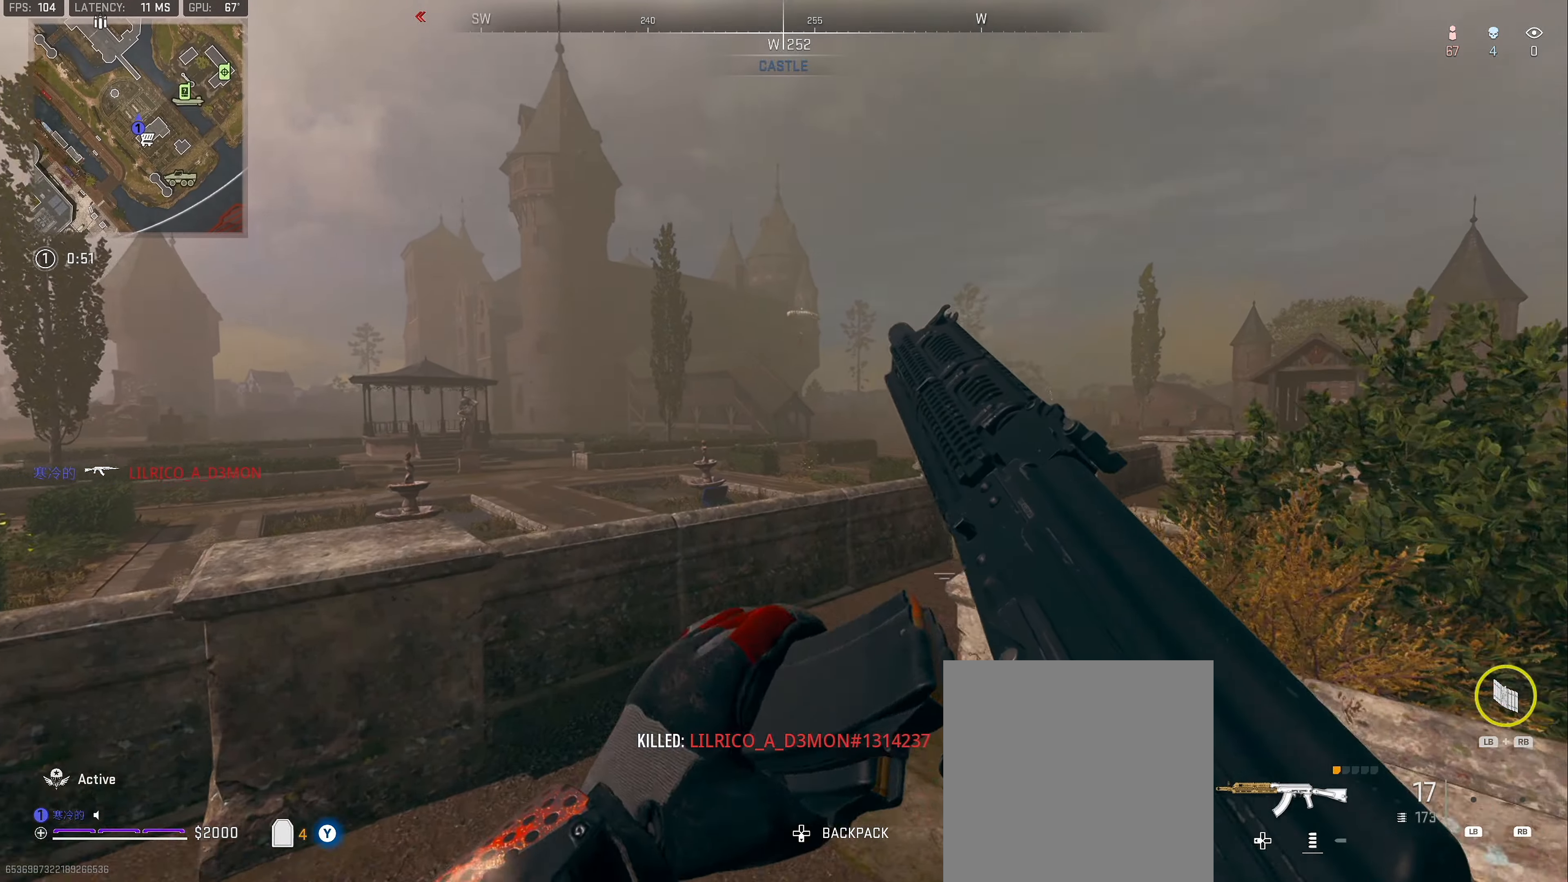
{"buttons": [], "left_stick": "up-right", "right_stick": "right", "events": [[150, "left_stick", "up"], [150, "right_stick", "right"], [300, "right_stick", "center"], [416, "left_stick", "up-right"], [433, "right_stick", "right"]]}
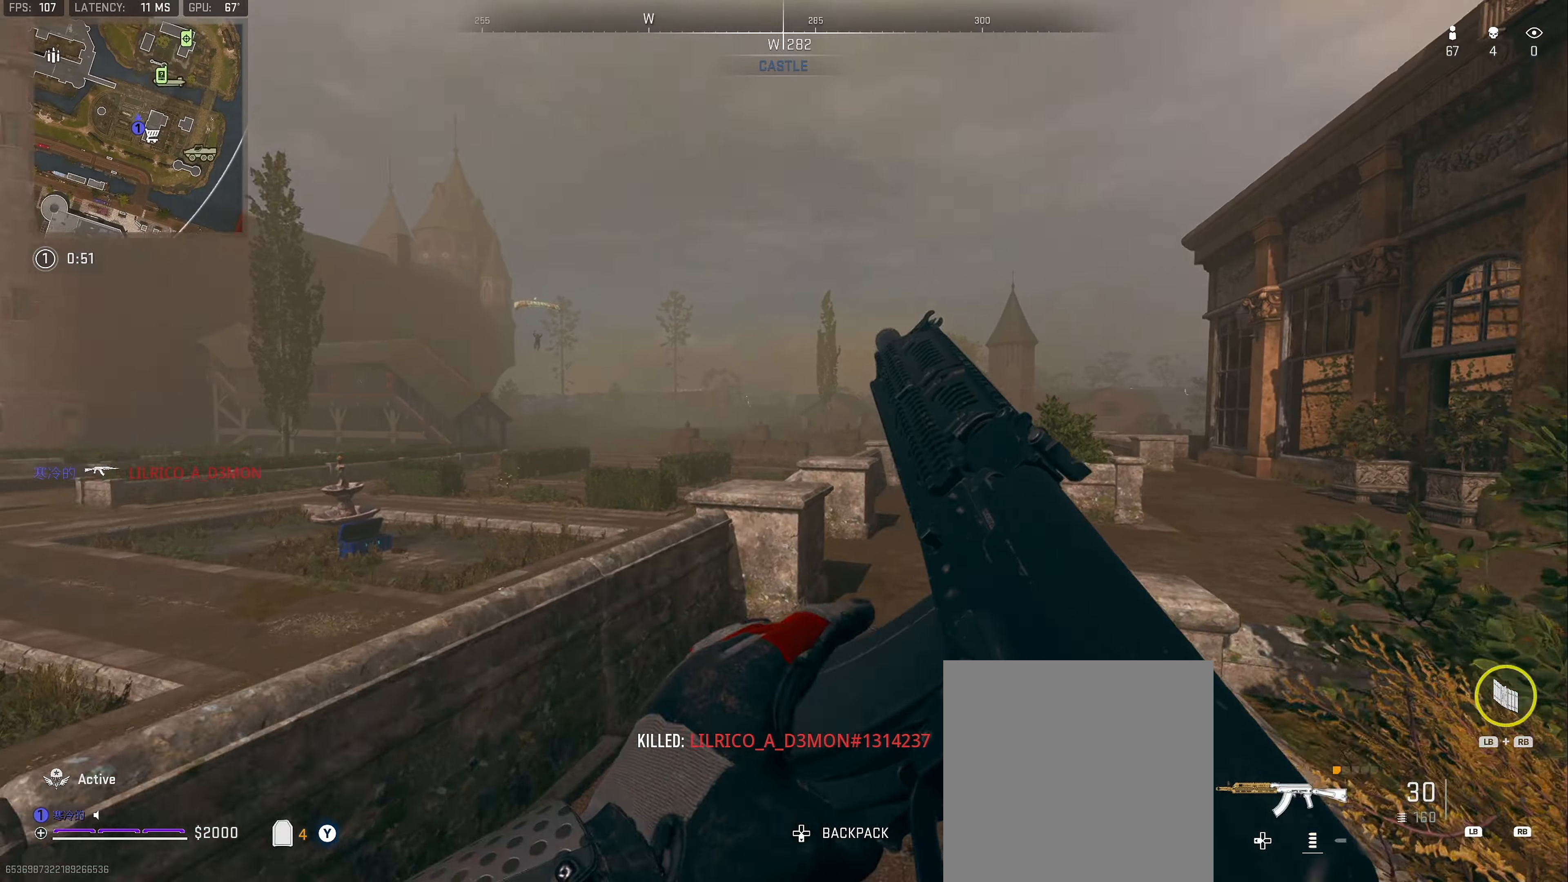
{"buttons": ["L2"], "left_stick": "up-right", "right_stick": "up-left", "events": [[33, "right_stick", "center"], [50, "L3", "down"], [150, "L3", "up"], [200, "L3", "down"], [316, "L3", "up"], [333, "right_stick", "up-left"], [383, "L2", "down"]]}
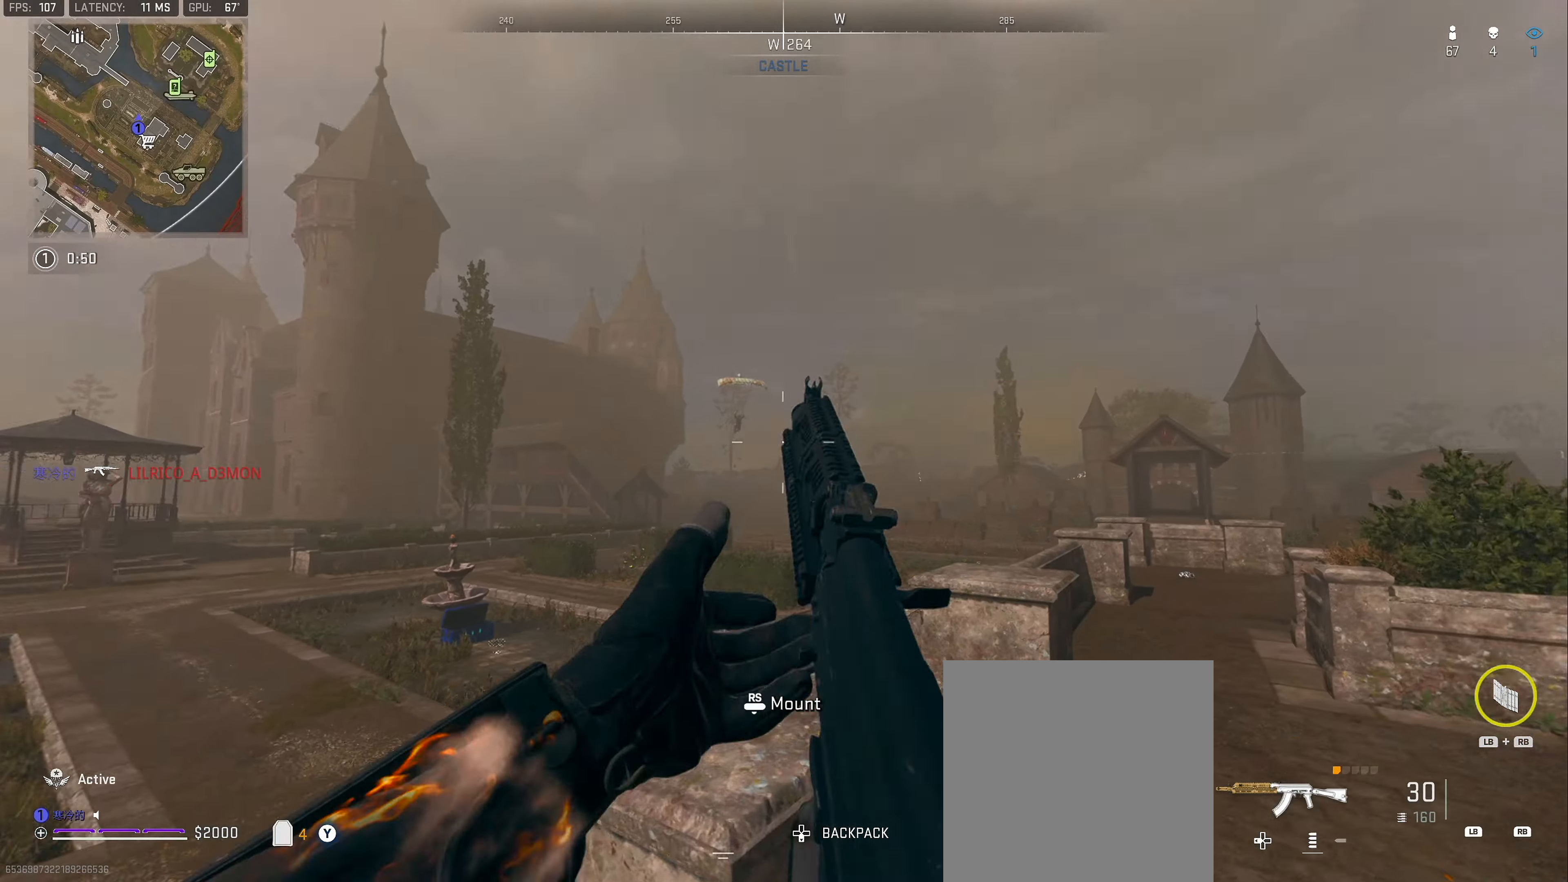
{"buttons": ["L2", "R2"], "left_stick": "up-right", "right_stick": "center", "events": [[16, "right_stick", "center"], [200, "right_stick", "up-left"], [500, "R2", "down"], [500, "right_stick", "center"]]}
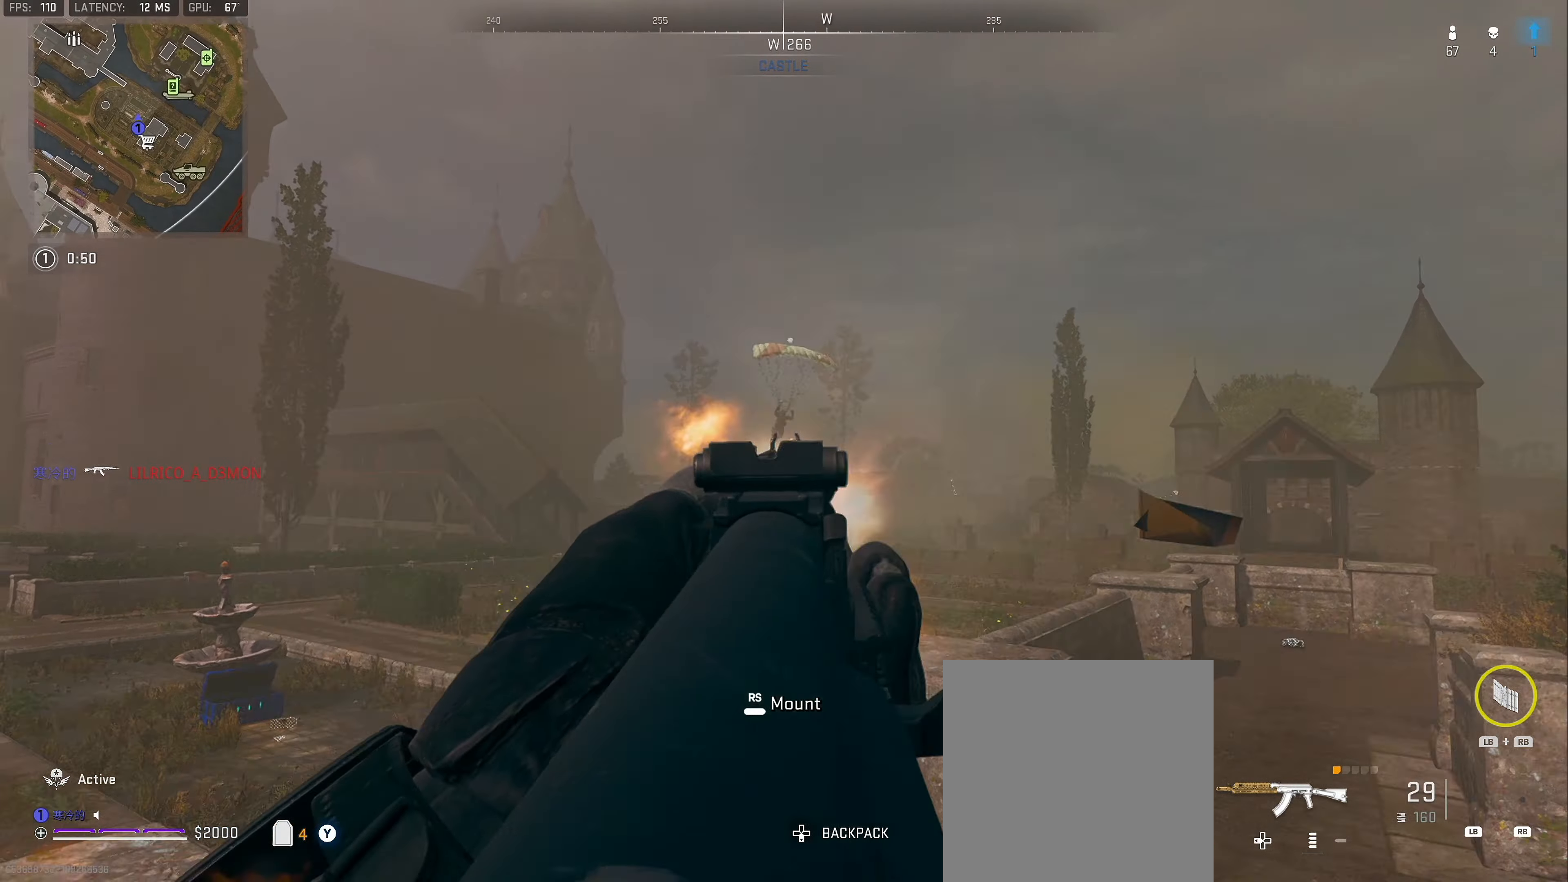
{"buttons": ["L2", "R2"], "left_stick": "up-right", "right_stick": "down-right", "events": [[150, "right_stick", "down-right"]]}
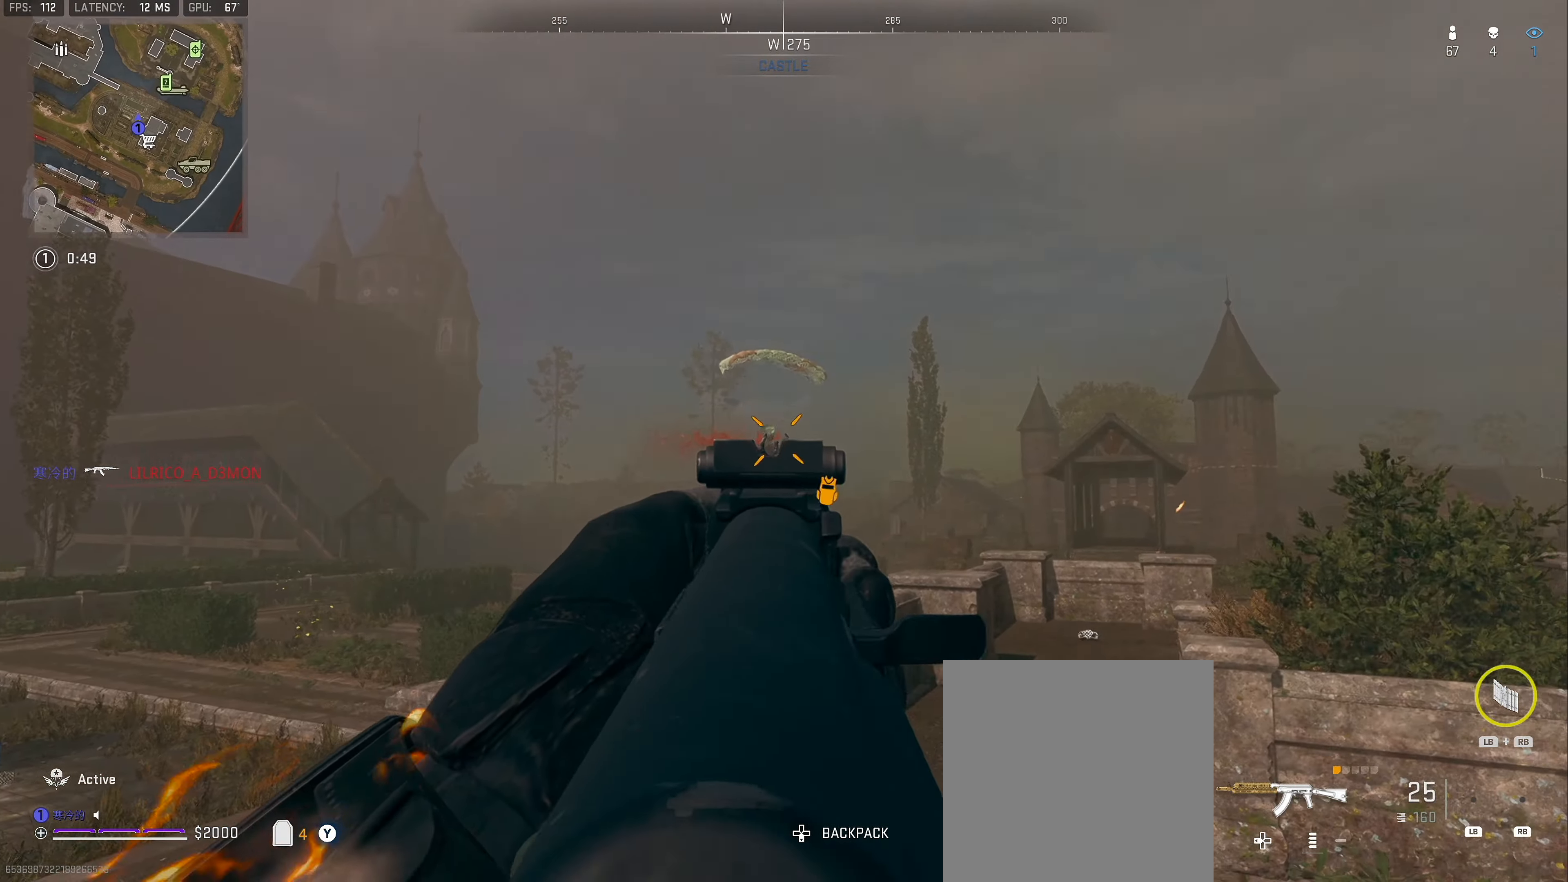
{"buttons": ["L2", "R2"], "left_stick": "up-right", "right_stick": "down-right", "events": [[50, "right_stick", "down"], [250, "right_stick", "down-right"]]}
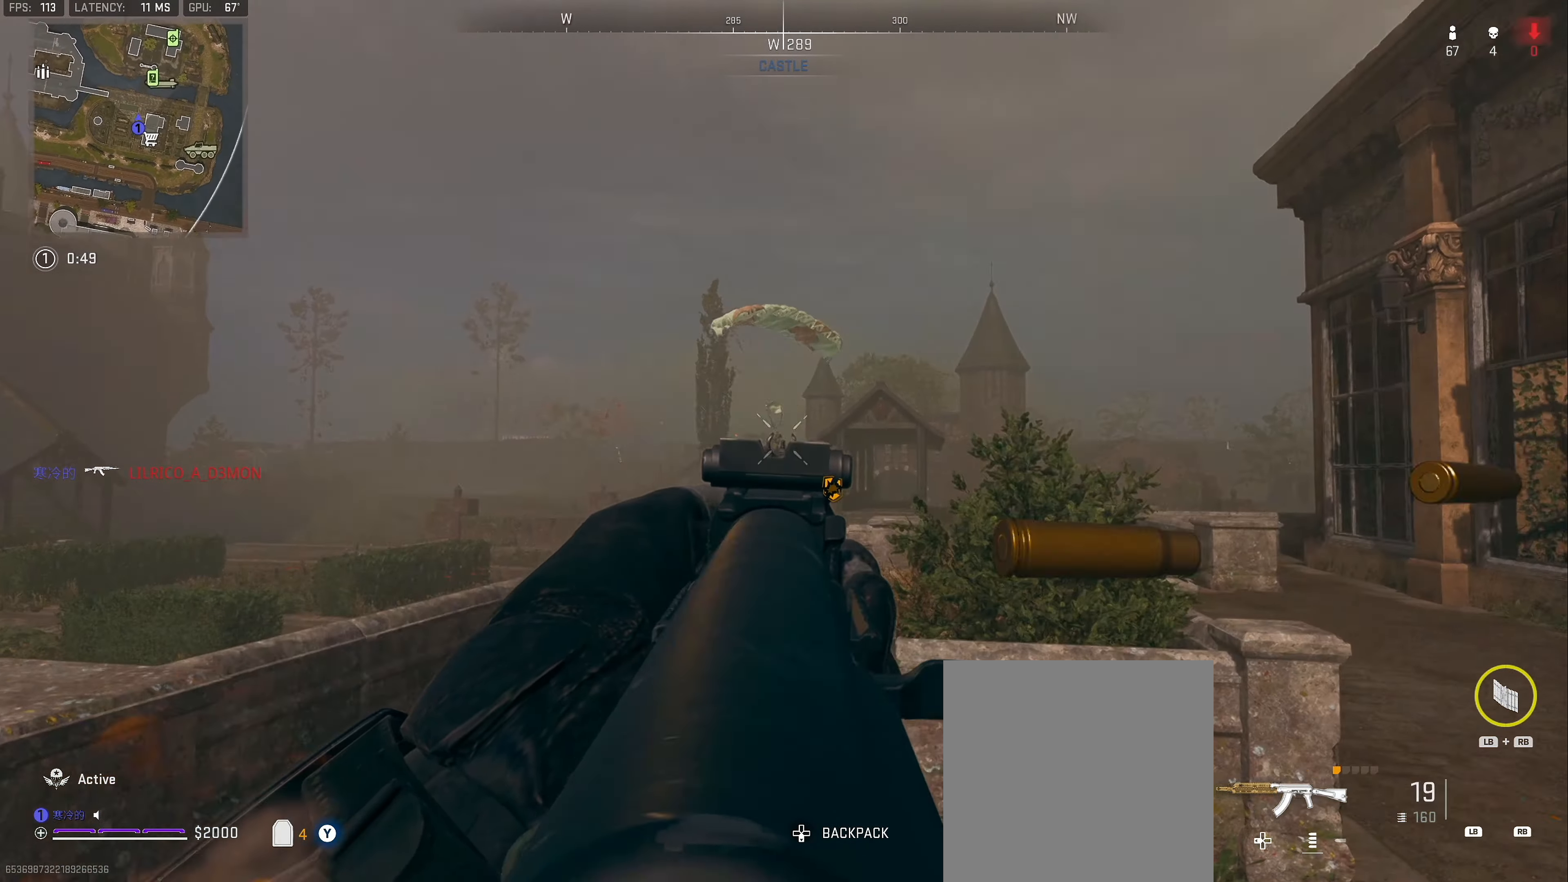
{"buttons": ["R2"], "left_stick": "up-right", "right_stick": "center", "events": [[133, "right_stick", "center"], [183, "right_stick", "down"], [233, "right_stick", "right"], [283, "right_stick", "down-right"], [466, "L2", "up"], [483, "right_stick", "center"]]}
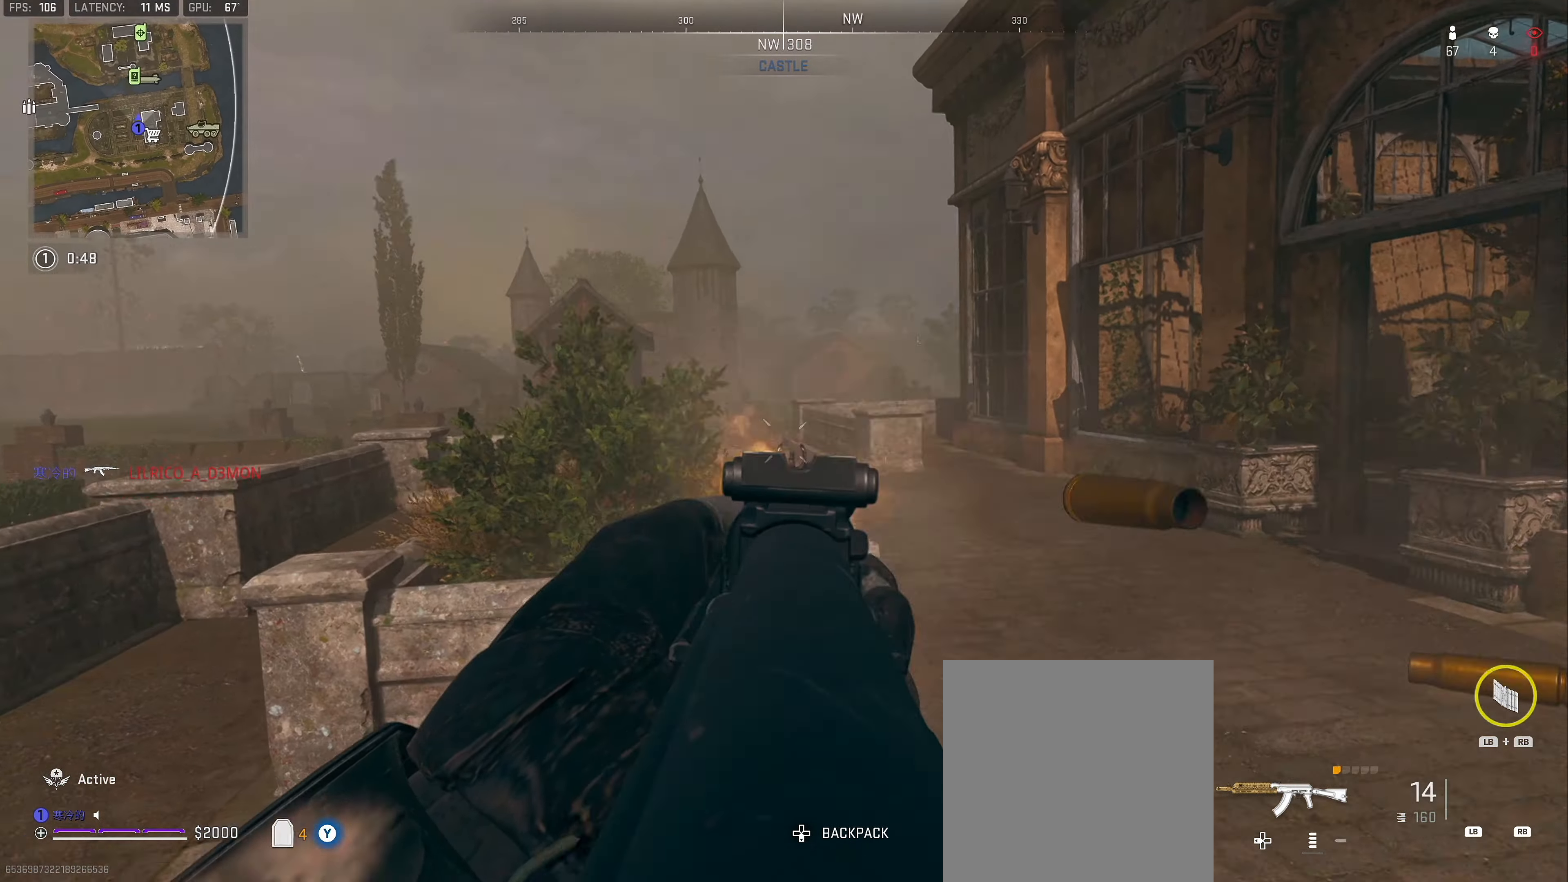
{"buttons": ["L3"], "left_stick": "up", "right_stick": "center", "events": [[16, "right_stick", "down"], [33, "L3", "down"], [116, "R2", "up"], [116, "right_stick", "center"], [133, "L3", "up"], [183, "left_stick", "up"], [200, "L3", "down"], [233, "Y", "down"], [300, "L3", "up"], [300, "Y", "up"], [366, "L3", "down"]]}
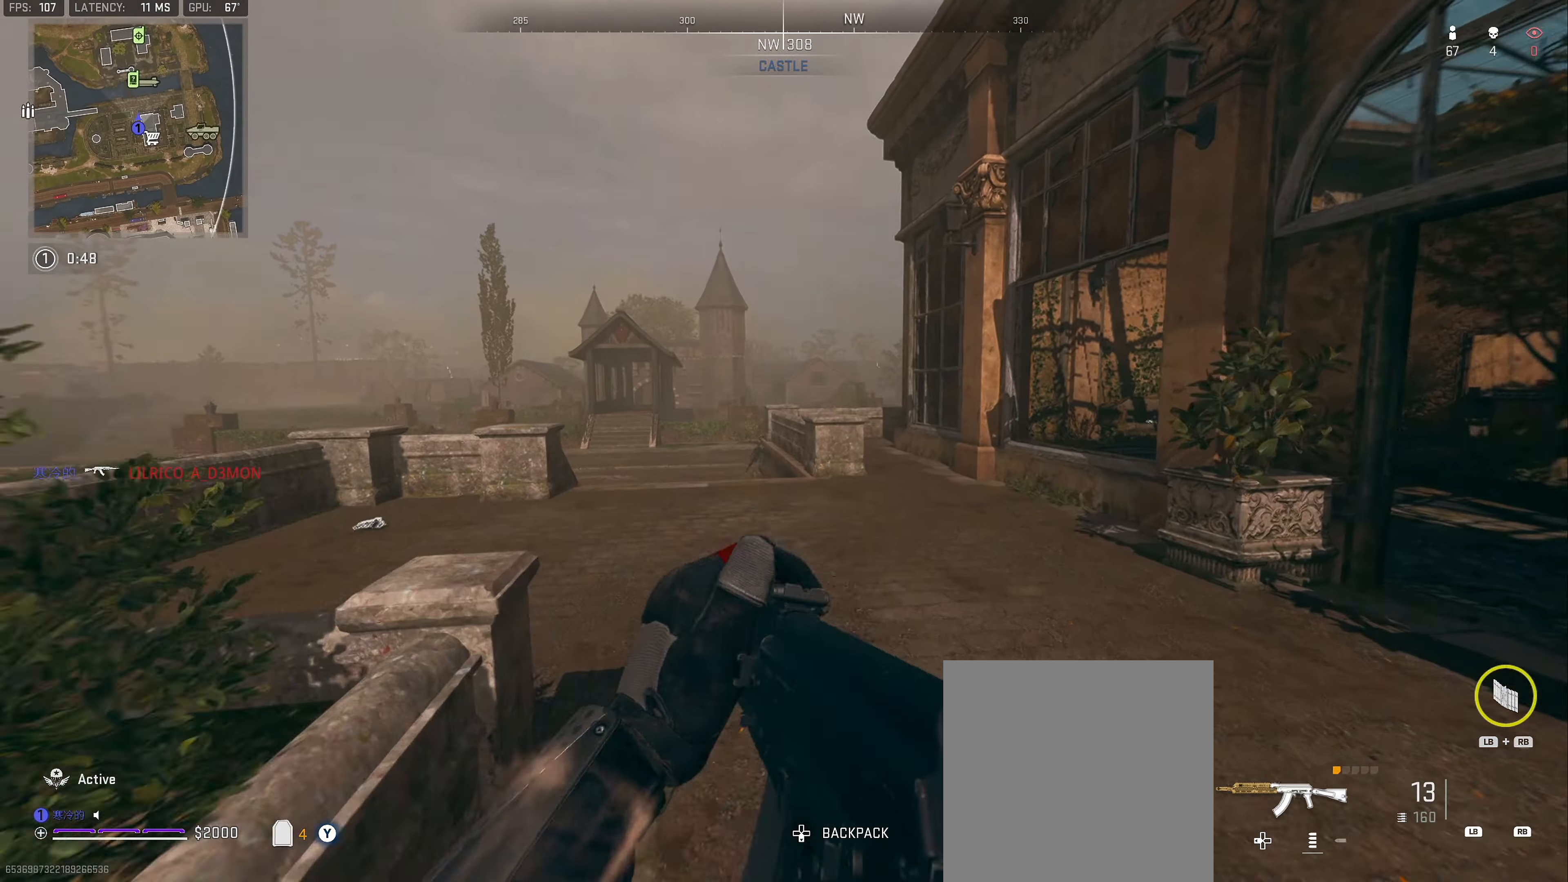
{"buttons": ["L3"], "left_stick": "up", "right_stick": "center", "events": [[16, "left_stick", "up-left"], [133, "L3", "up"], [166, "L2", "down"], [183, "left_stick", "up"], [200, "L2", "up"], [250, "L3", "down"], [350, "L3", "up"], [416, "L3", "down"]]}
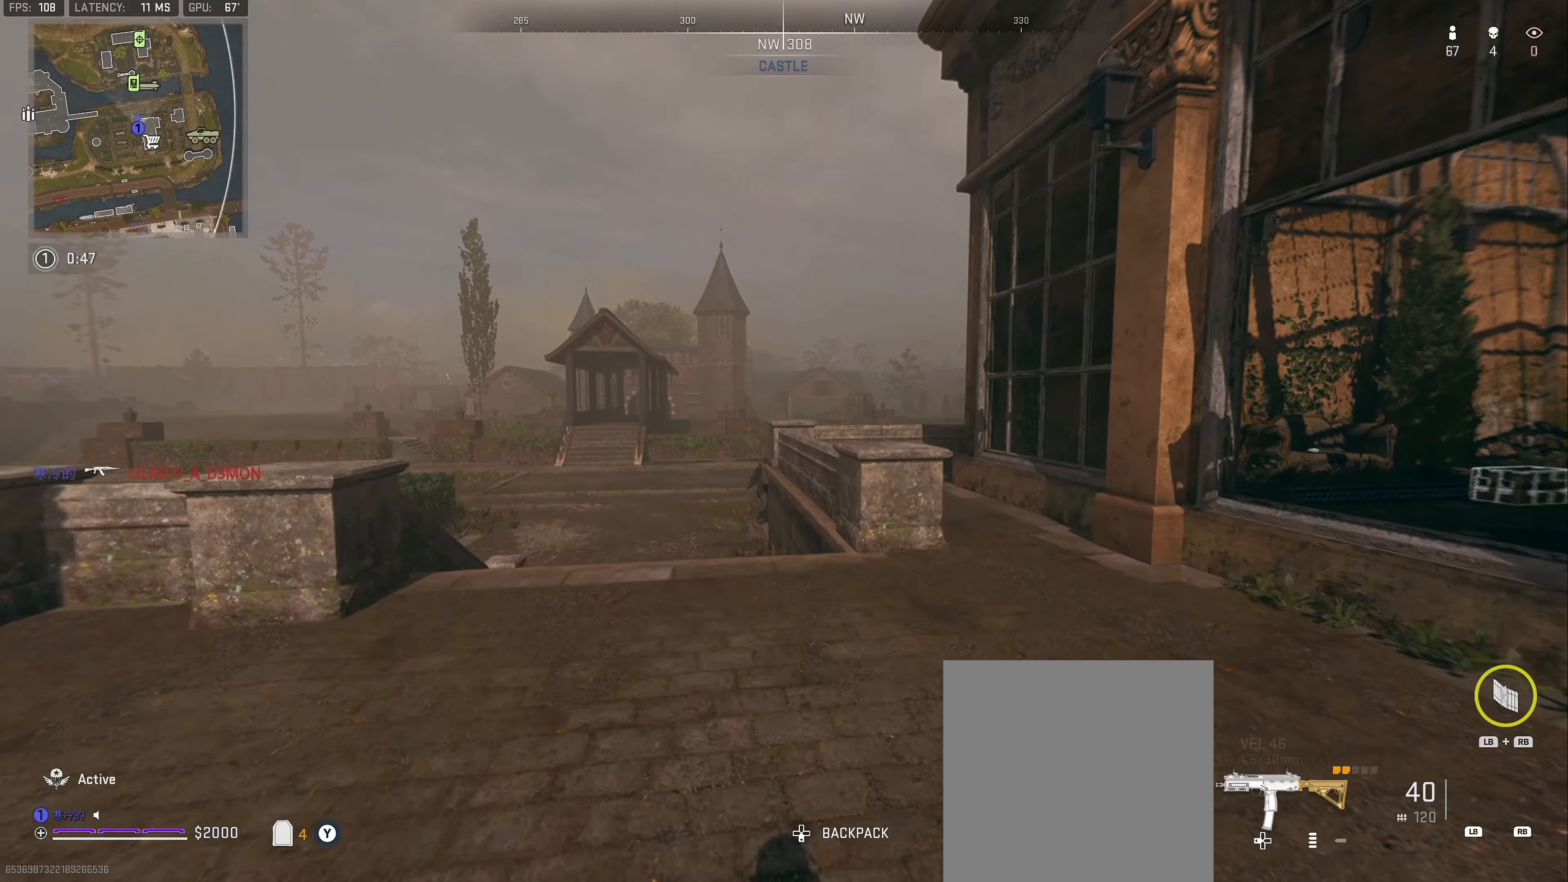
{"buttons": ["L3"], "left_stick": "up-left", "right_stick": "center", "events": [[100, "left_stick", "up-left"], [100, "right_stick", "down"], [216, "L3", "up"], [233, "right_stick", "center"], [266, "L3", "down"], [366, "L3", "up"], [416, "L3", "down"]]}
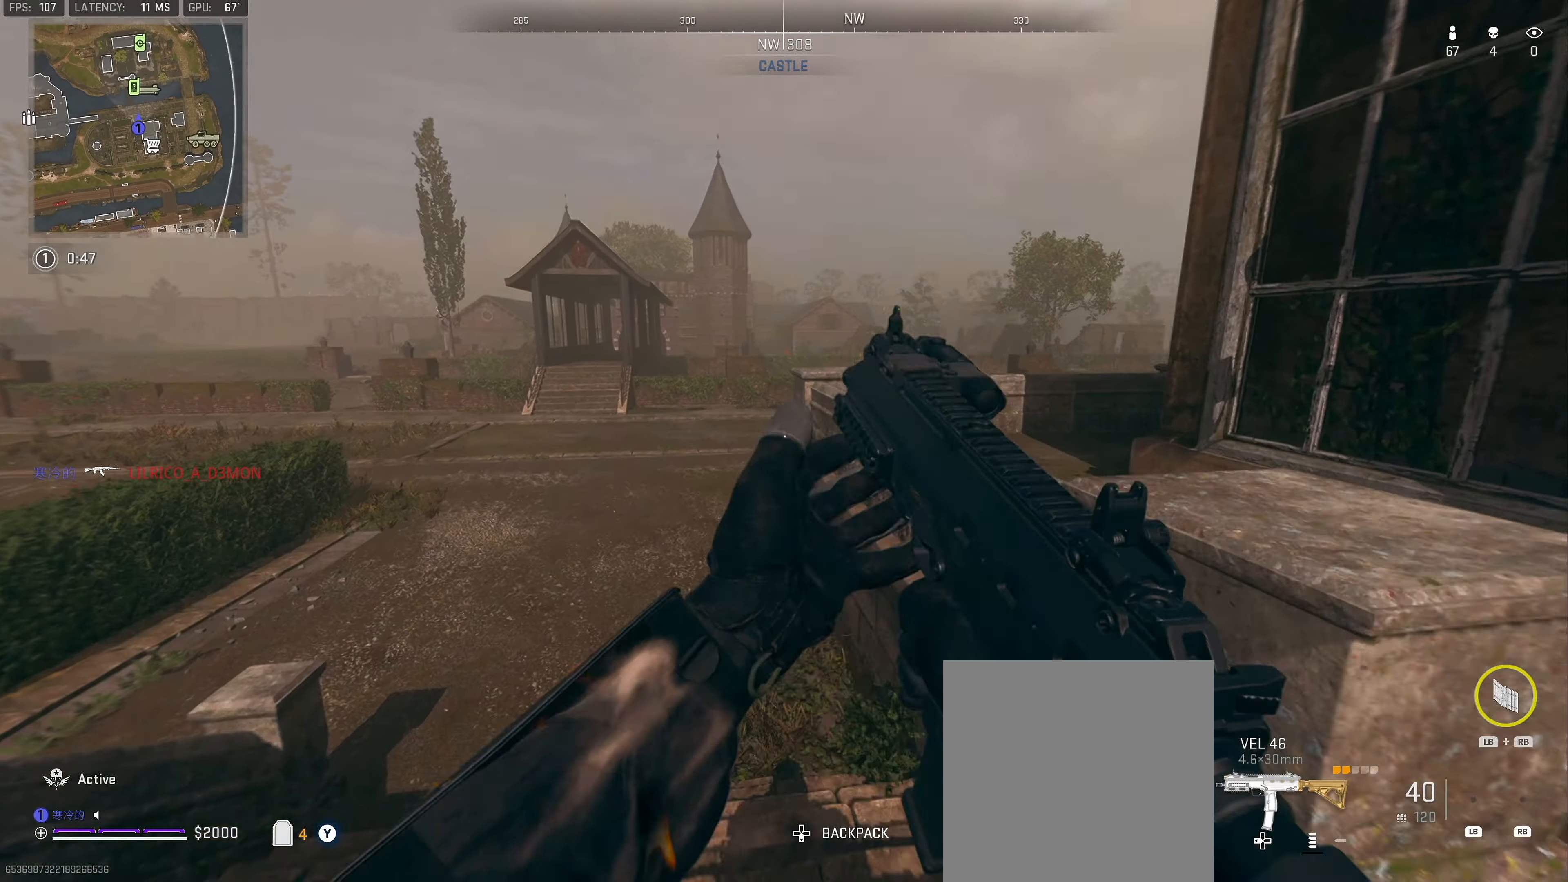
{"buttons": [], "left_stick": "up-left", "right_stick": "right", "events": [[33, "L3", "up"], [166, "A", "down"], [266, "A", "up"], [433, "right_stick", "right"]]}
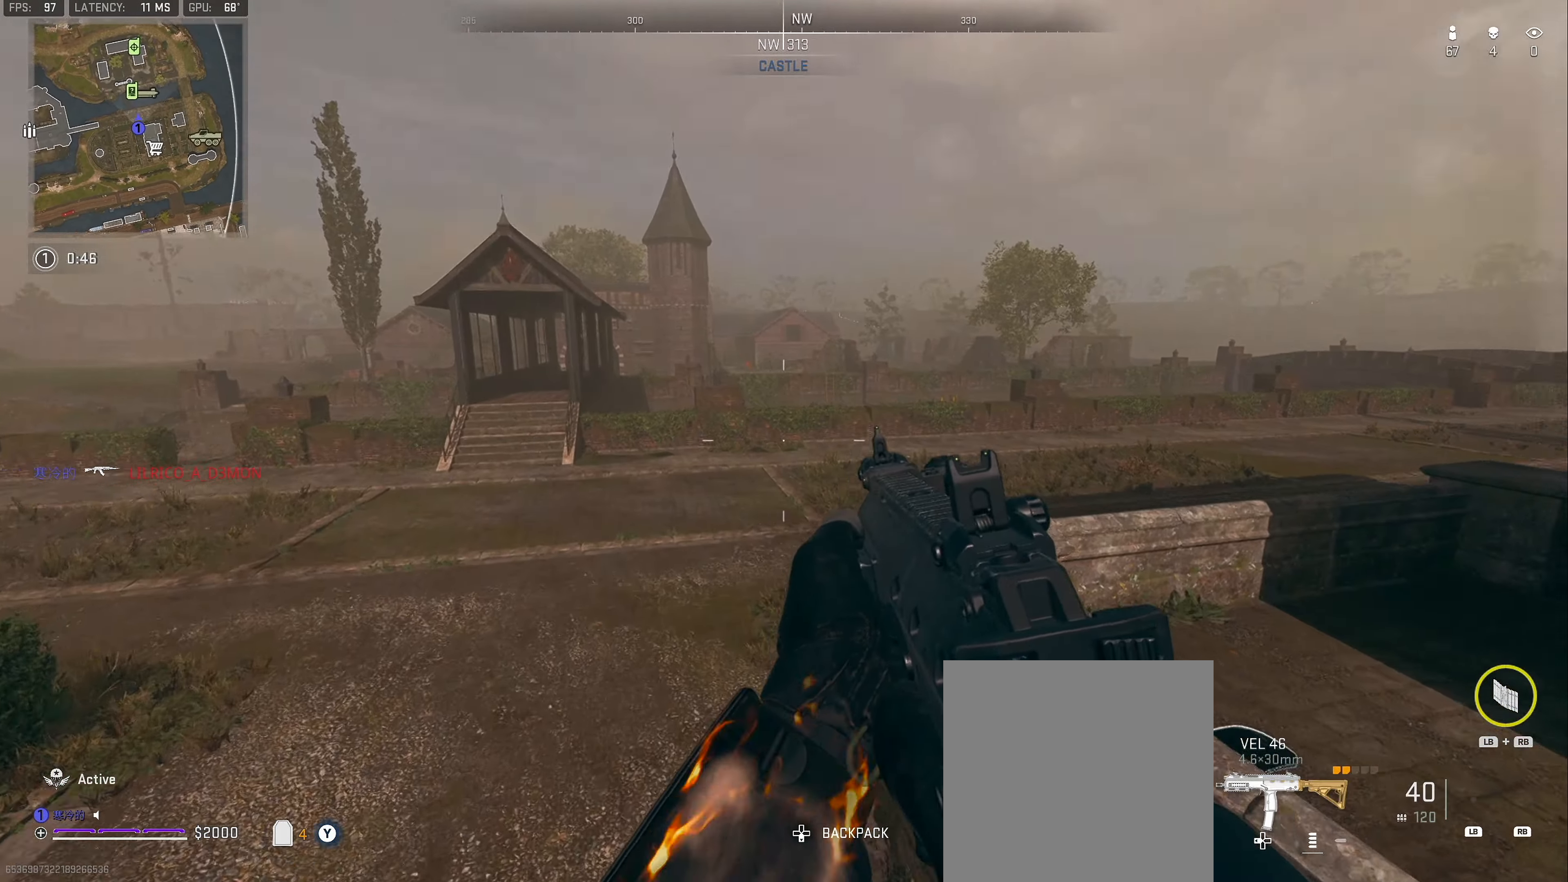
{"buttons": ["L2"], "left_stick": "left", "right_stick": "center", "events": [[200, "left_stick", "left"], [233, "right_stick", "center"], [450, "L2", "down"]]}
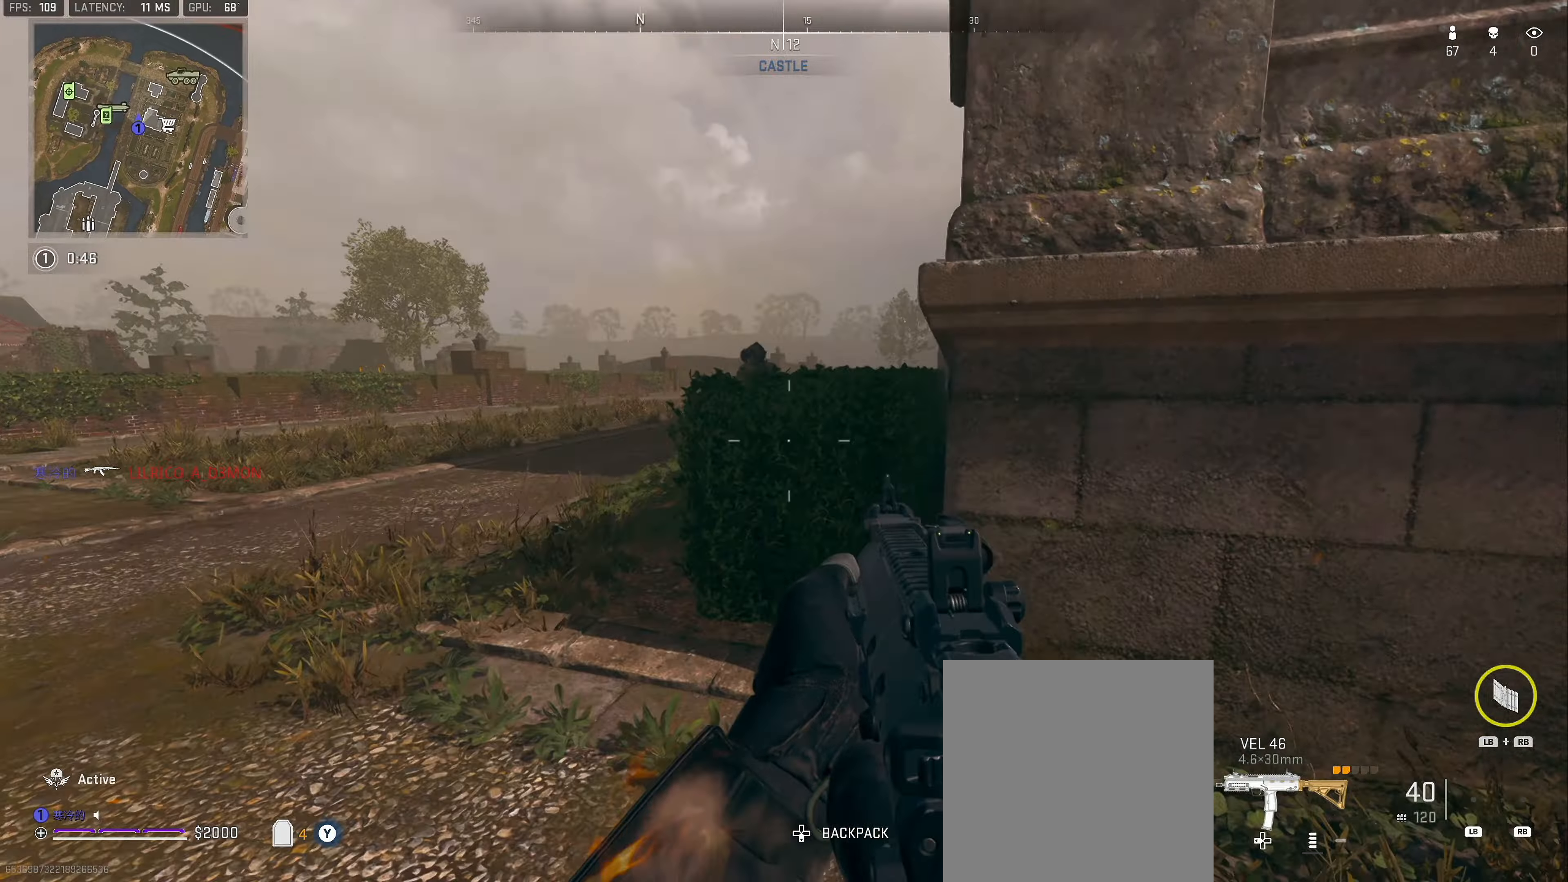
{"buttons": ["L2", "R2"], "left_stick": "down-left", "right_stick": "down-left", "events": [[33, "right_stick", "up-right"], [100, "R2", "down"], [200, "right_stick", "down-left"], [350, "left_stick", "down-left"]]}
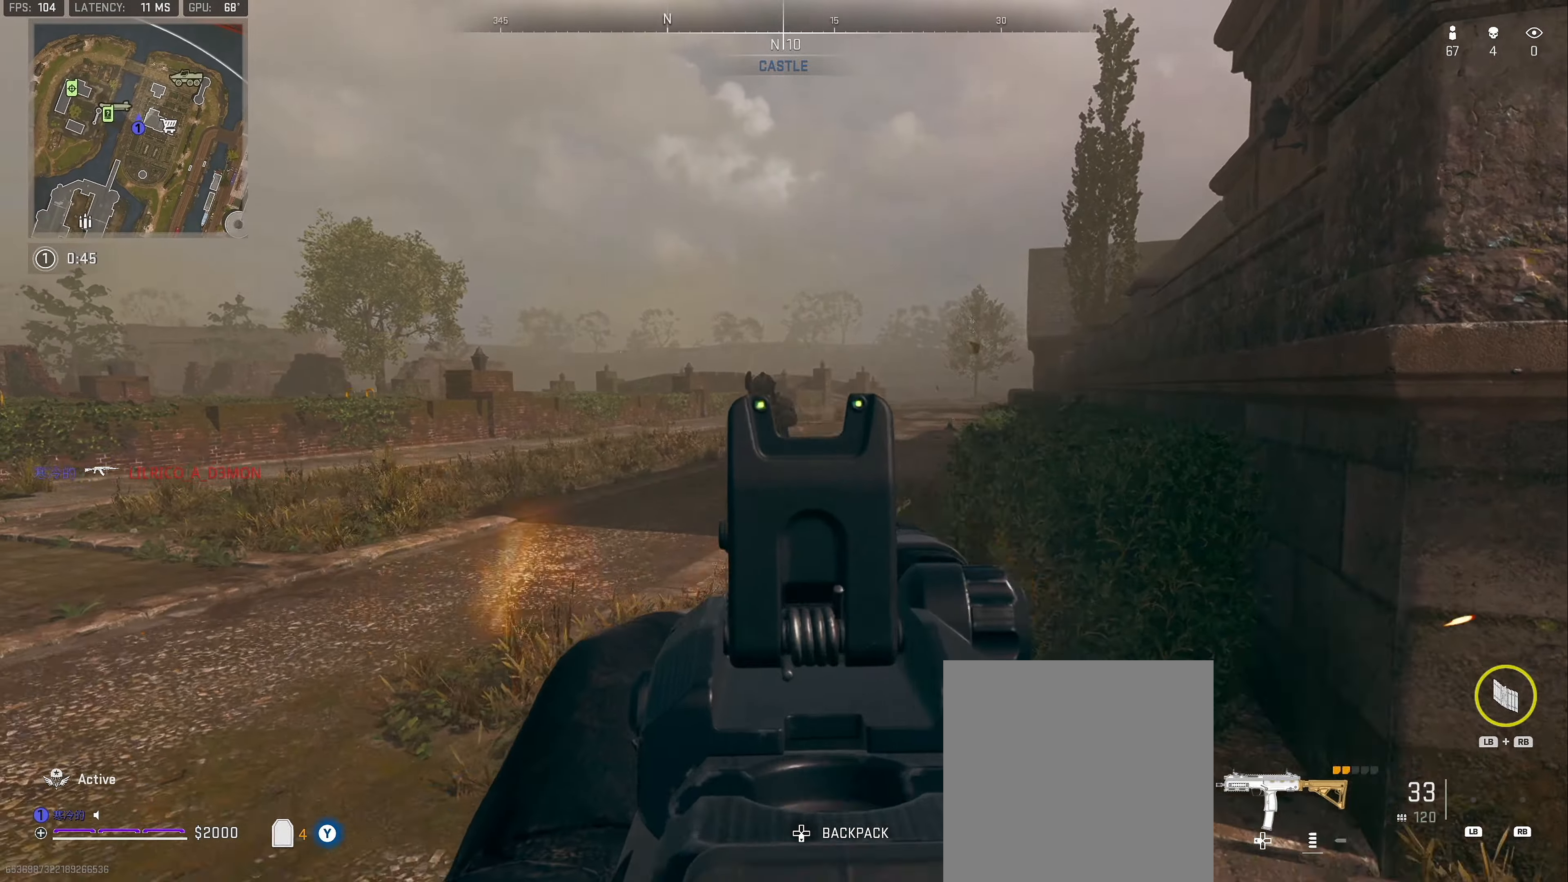
{"buttons": ["L2"], "left_stick": "left", "right_stick": "down", "events": [[50, "right_stick", "down"], [150, "left_stick", "down"], [350, "L2", "up"], [383, "R2", "up"], [417, "left_stick", "left"], [467, "L2", "down"]]}
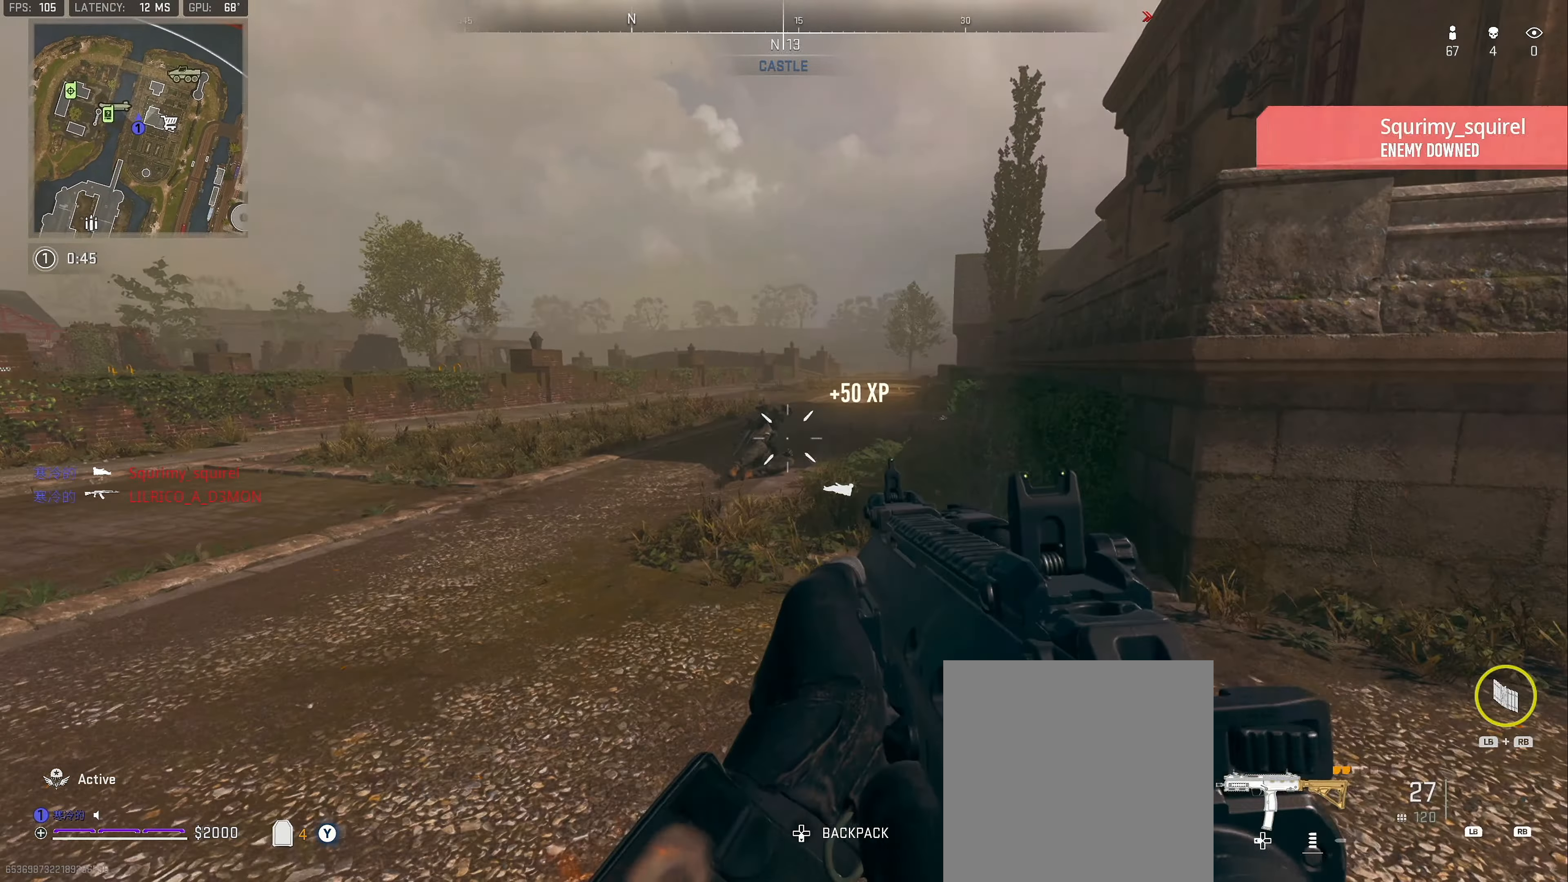
{"buttons": ["L2", "R2"], "left_stick": "up", "right_stick": "down", "events": [[50, "R2", "down"], [150, "left_stick", "up-left"], [300, "left_stick", "up"]]}
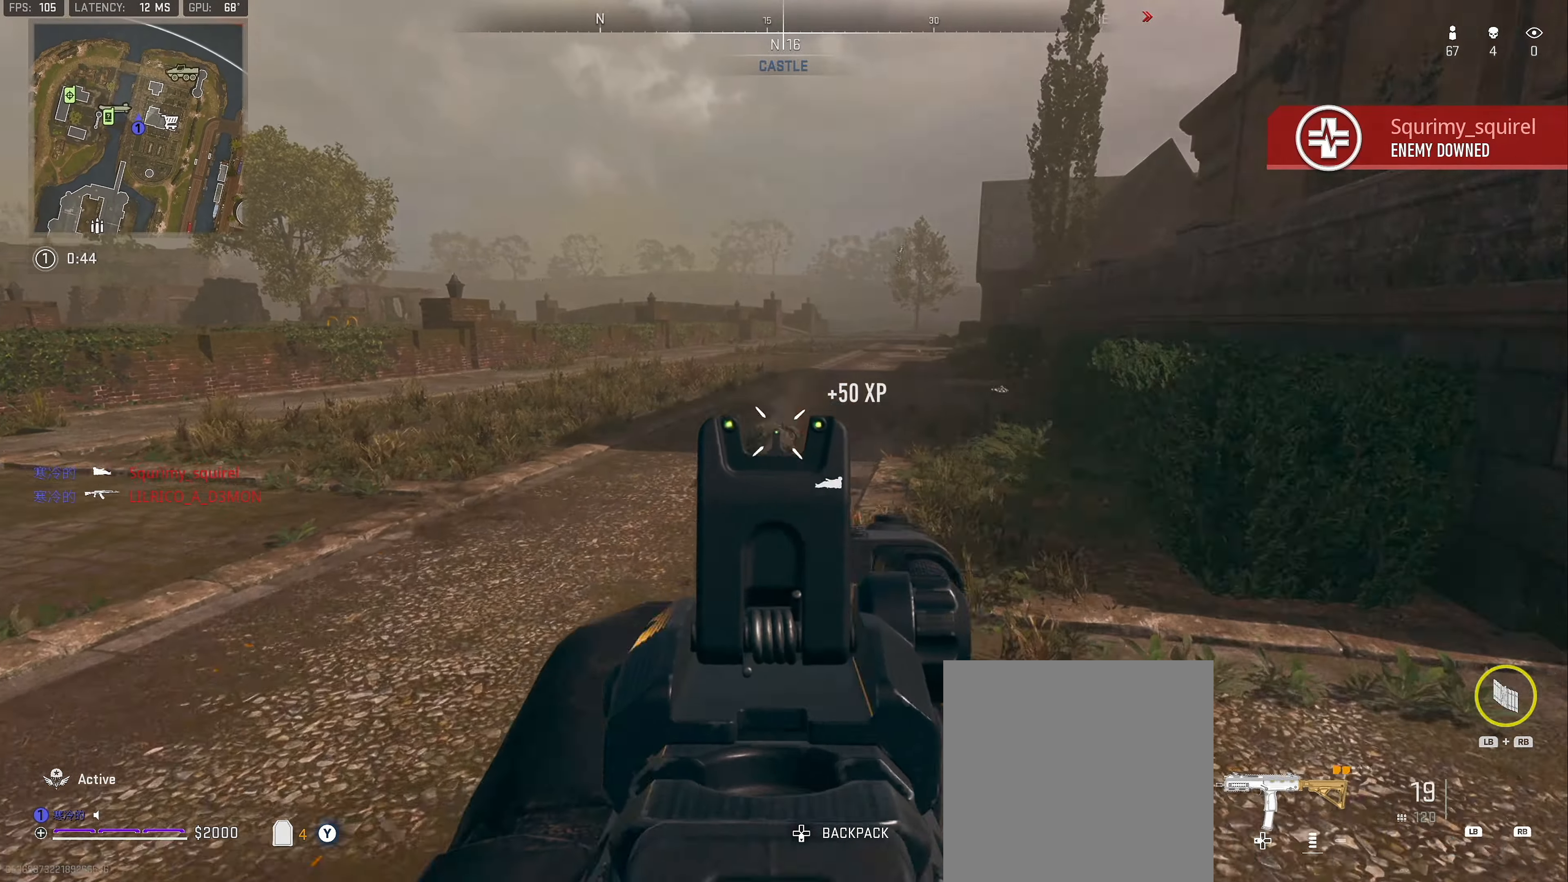
{"buttons": ["X"], "left_stick": "up", "right_stick": "center", "events": [[350, "L2", "up"], [400, "right_stick", "center"], [417, "R2", "up"], [433, "X", "down"]]}
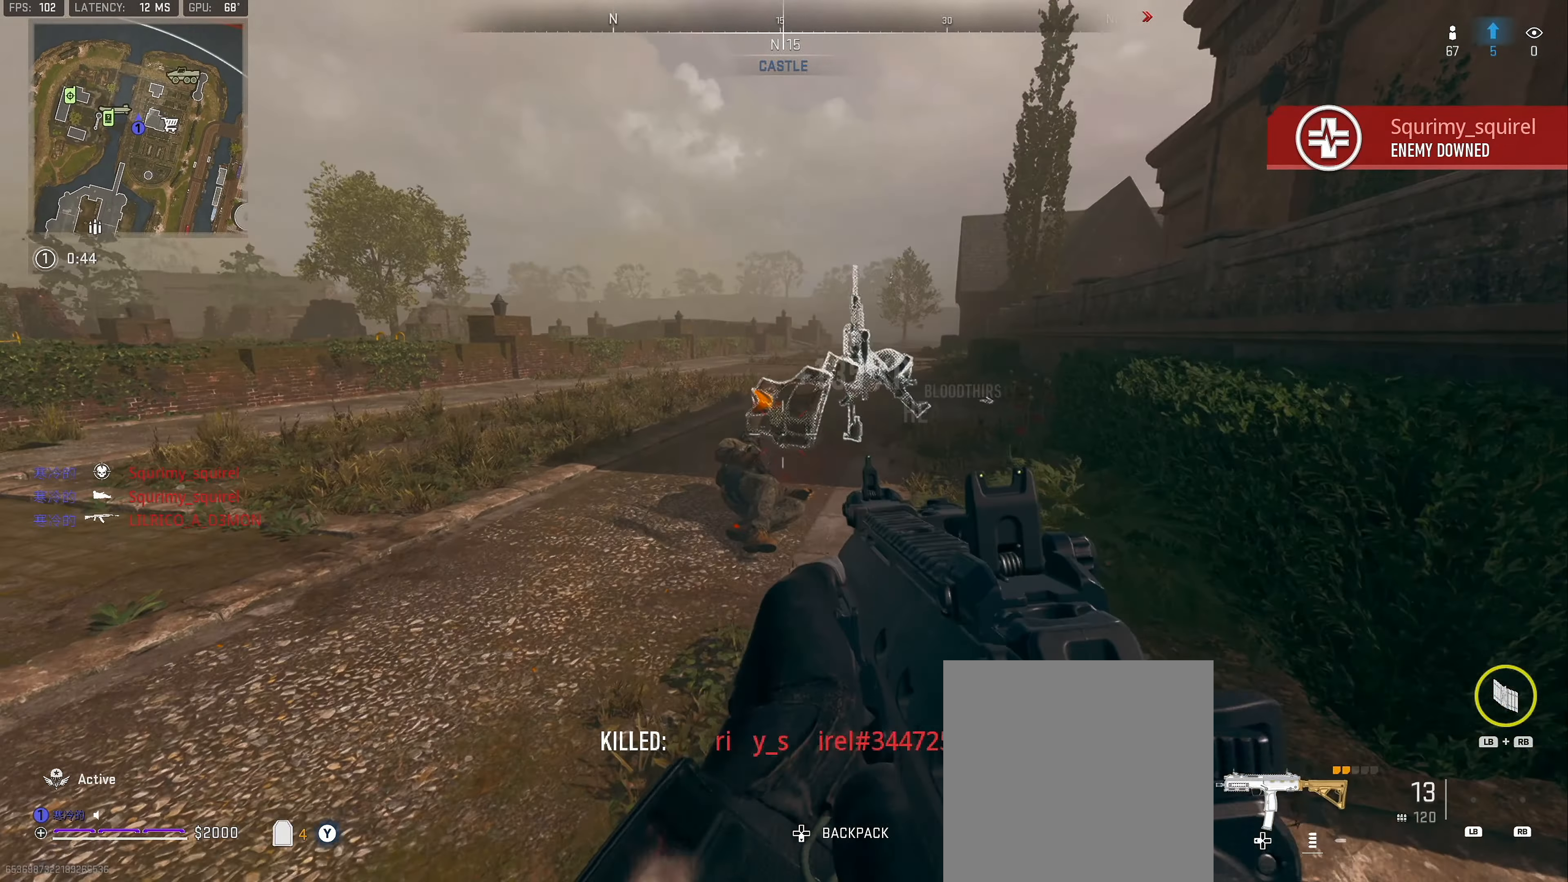
{"buttons": ["X"], "left_stick": "up-right", "right_stick": "center", "events": [[150, "left_stick", "up-right"]]}
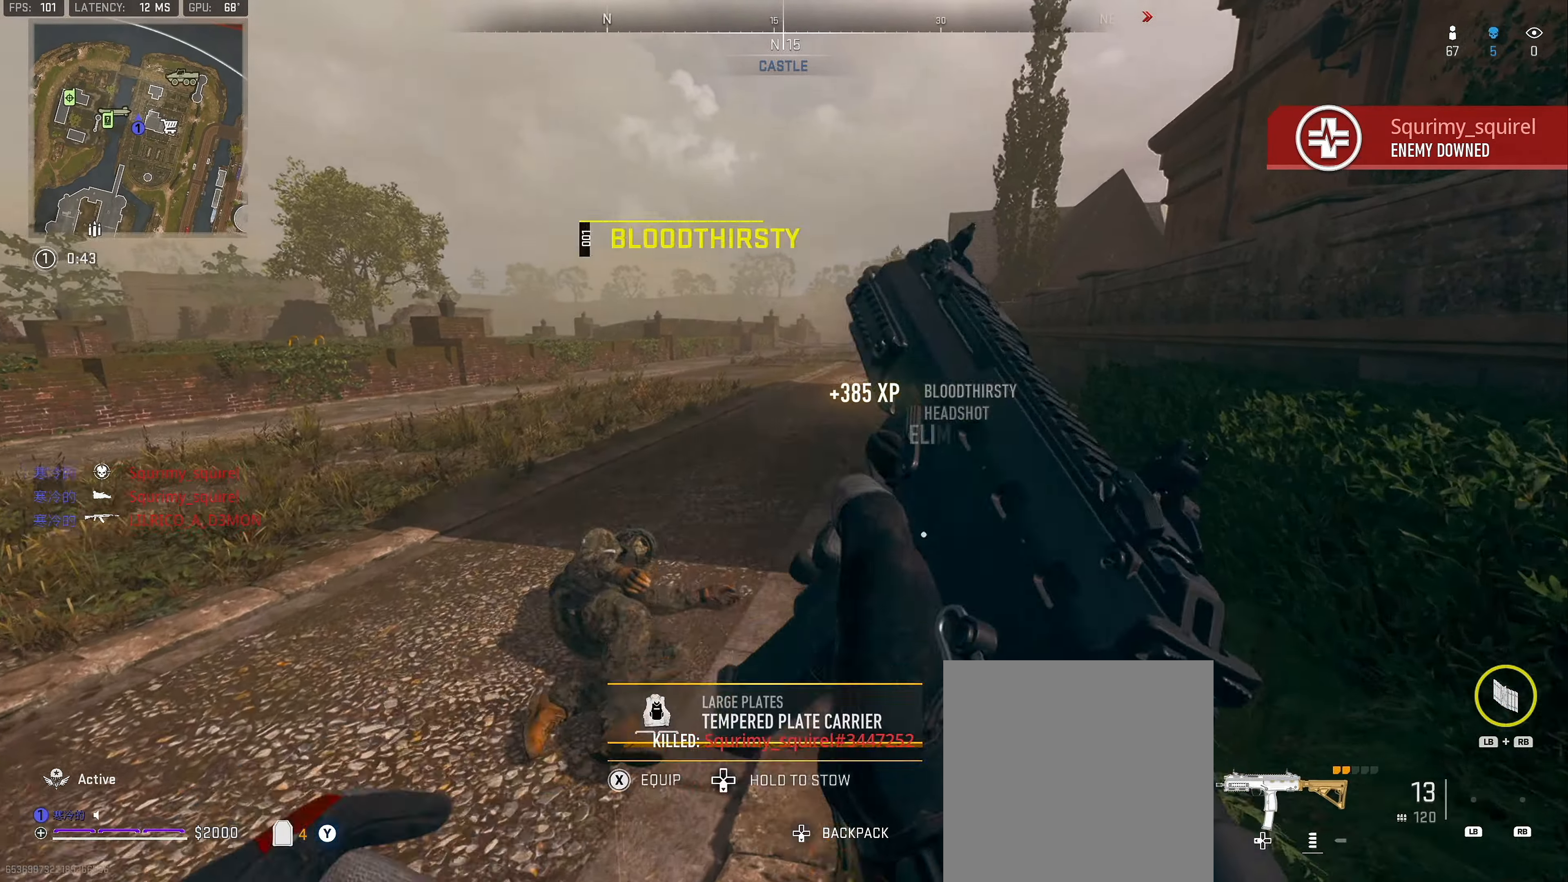
{"buttons": [], "left_stick": "up", "right_stick": "center", "events": [[83, "X", "up"], [100, "left_stick", "up"], [383, "L3", "down"], [483, "L3", "up"]]}
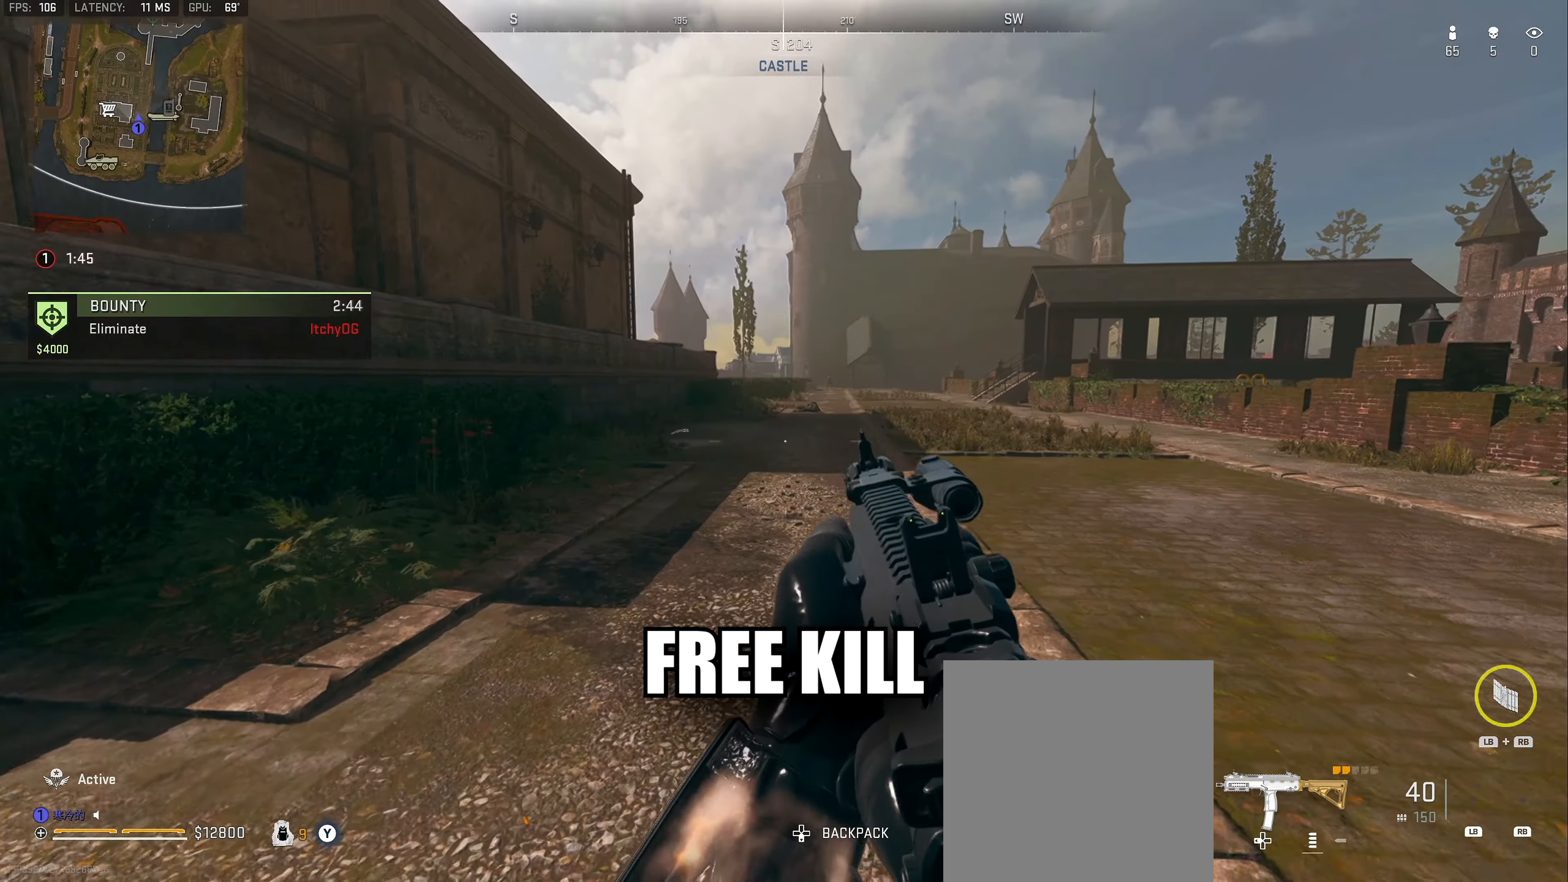
{"buttons": ["L2", "R2"], "left_stick": "up-left", "right_stick": "down", "events": [[33, "L3", "down"], [150, "L3", "up"], [217, "L3", "down"], [300, "L2", "down"], [300, "L3", "up"], [300, "right_stick", "up"], [350, "R2", "down"], [400, "right_stick", "center"], [450, "right_stick", "down"], [467, "left_stick", "up-left"]]}
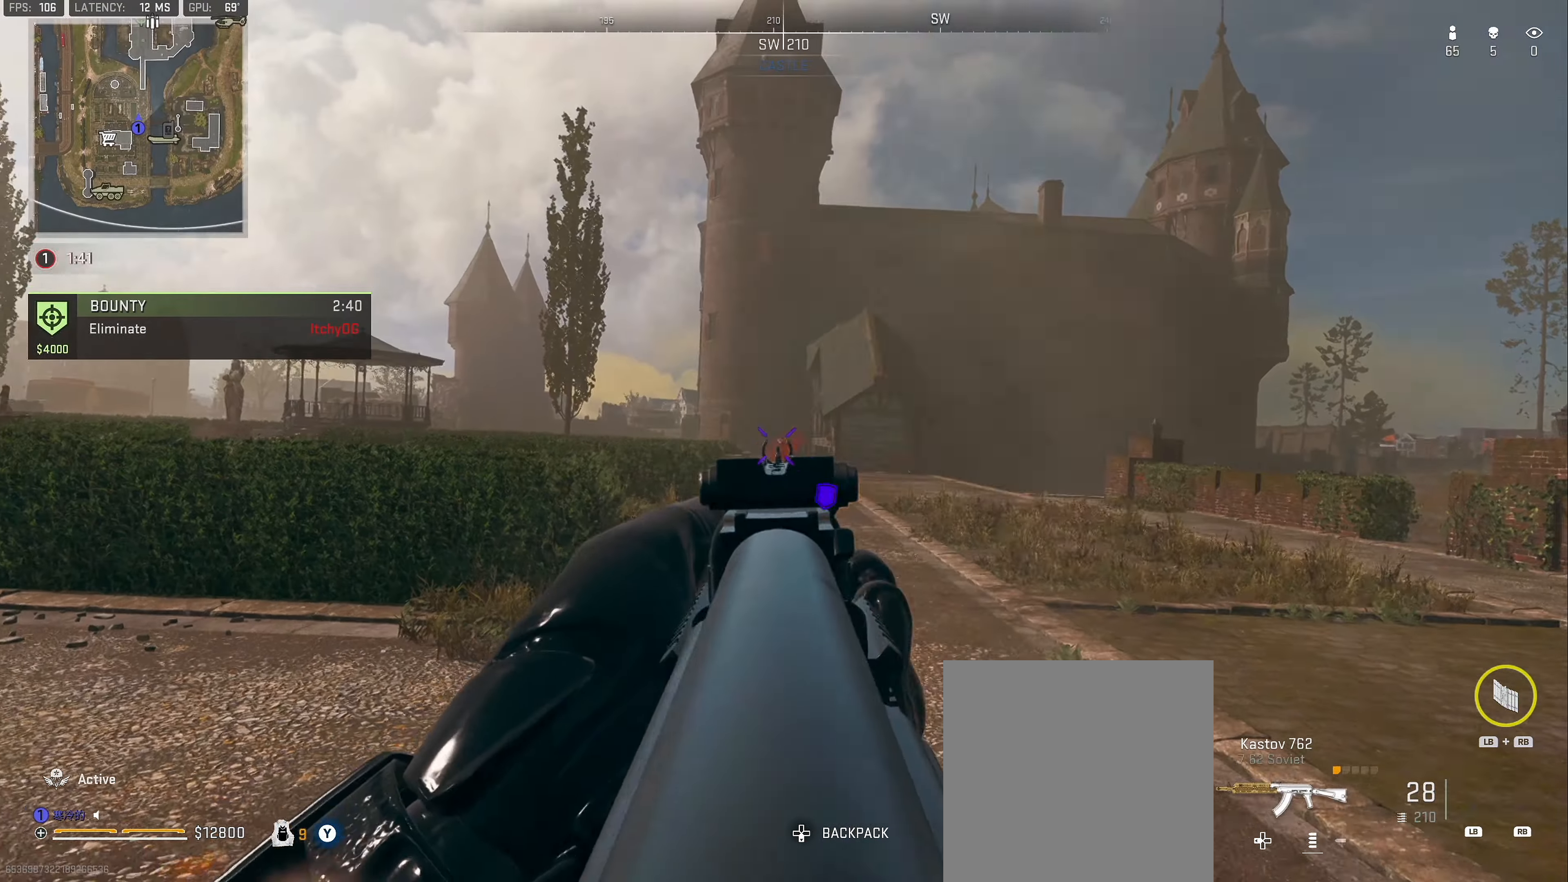
{"buttons": ["L2", "R2"], "left_stick": "up-left", "right_stick": "center", "events": [[133, "right_stick", "center"], [183, "right_stick", "down"], [483, "right_stick", "center"]]}
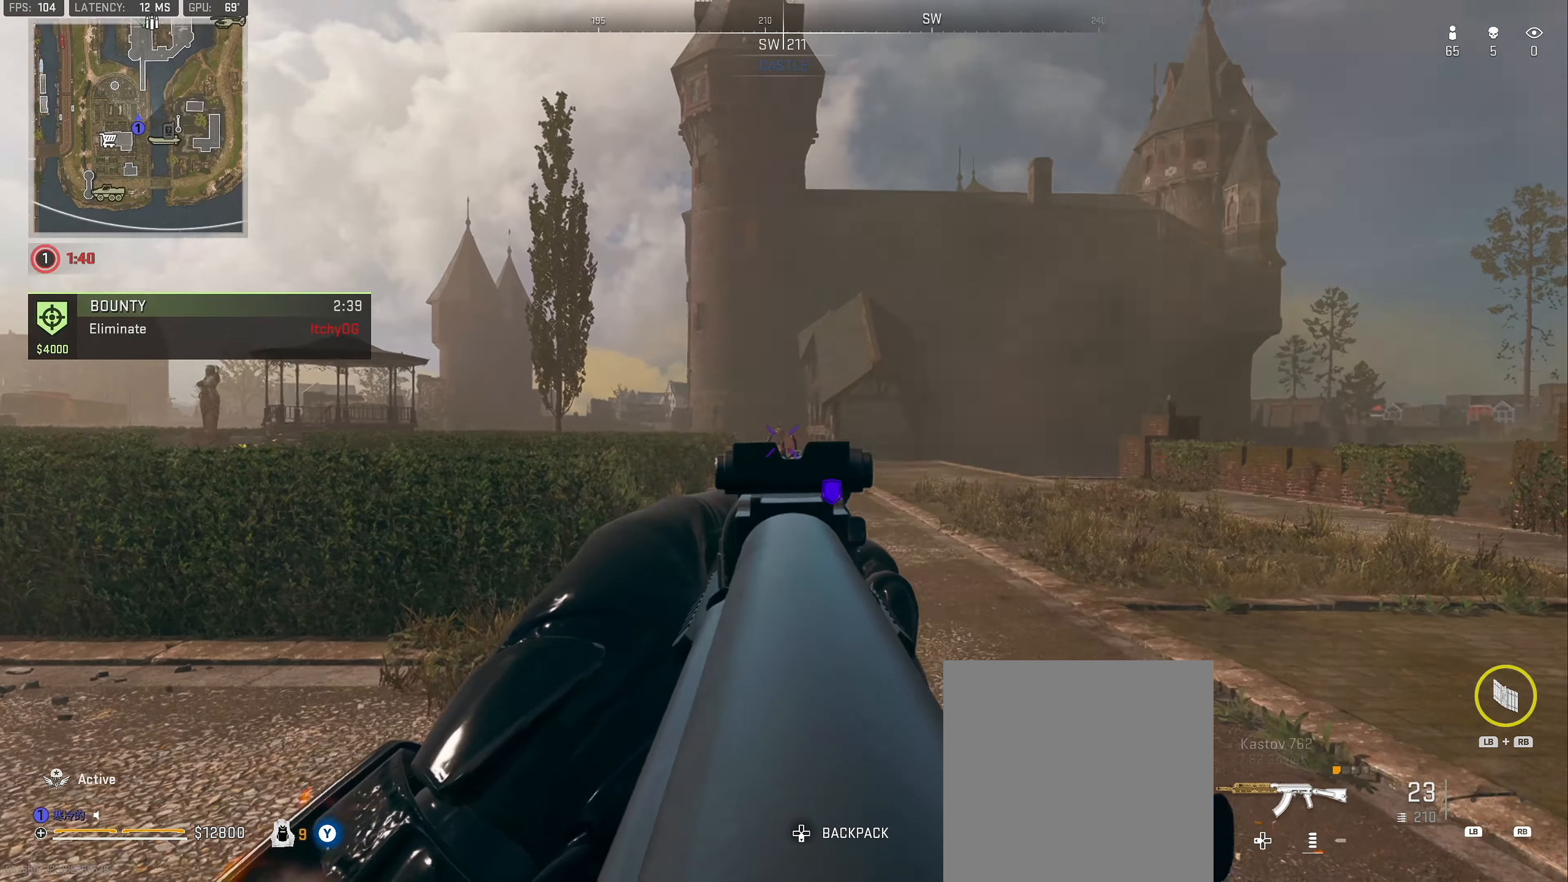
{"buttons": ["L2", "R2"], "left_stick": "up-left", "right_stick": "down", "events": [[50, "right_stick", "down-left"], [117, "right_stick", "center"], [167, "left_stick", "up"], [167, "right_stick", "down"], [367, "left_stick", "up-left"]]}
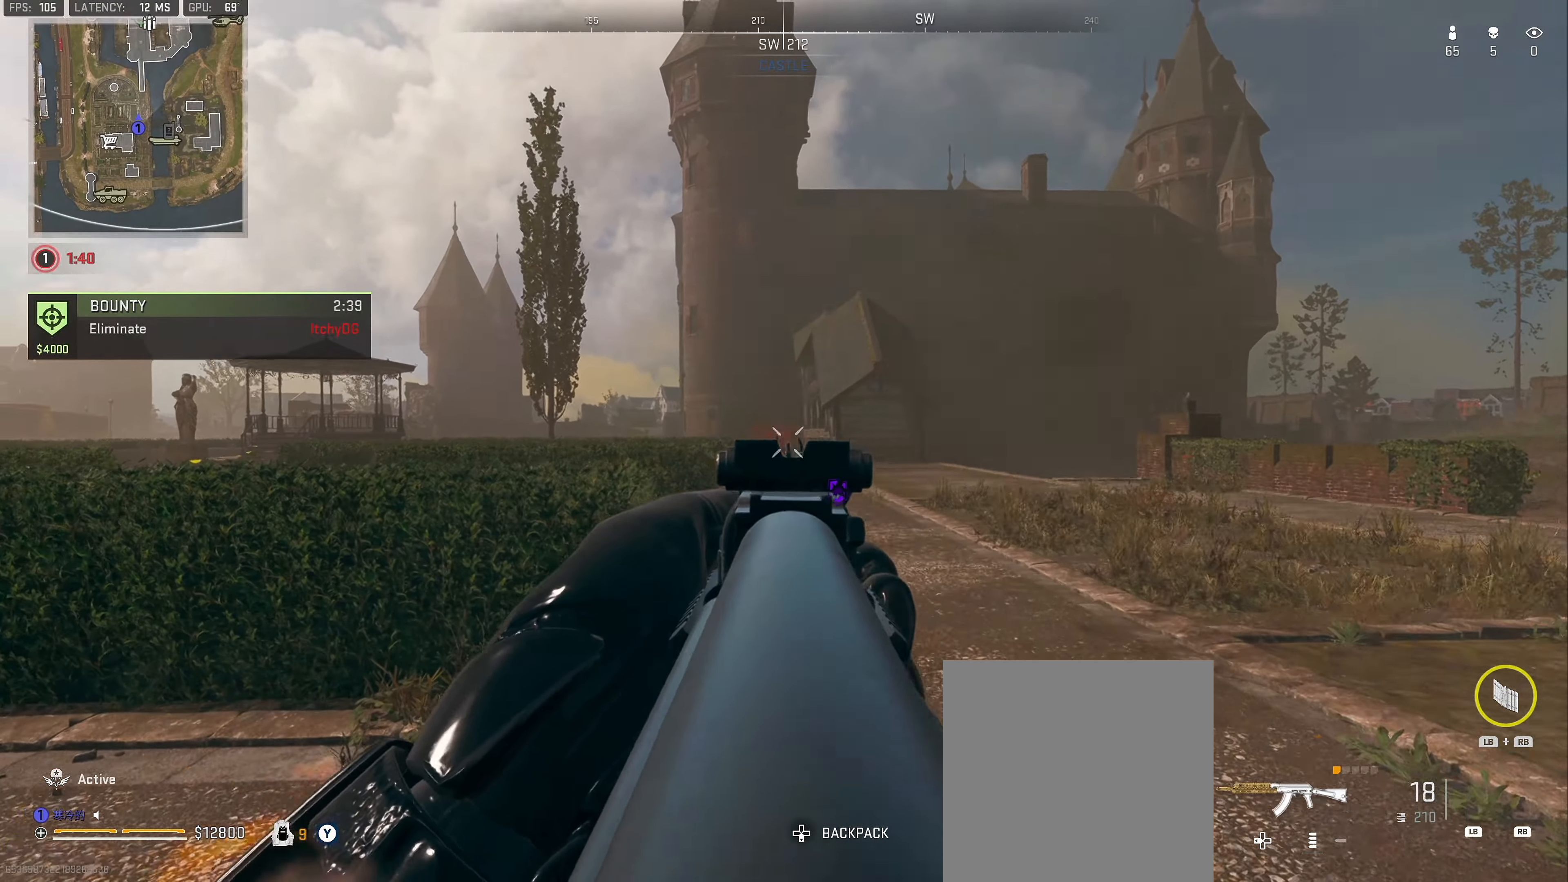
{"buttons": ["L2", "R2"], "left_stick": "left", "right_stick": "center", "events": [[83, "left_stick", "left"], [133, "right_stick", "left"], [267, "right_stick", "down-left"], [333, "right_stick", "center"]]}
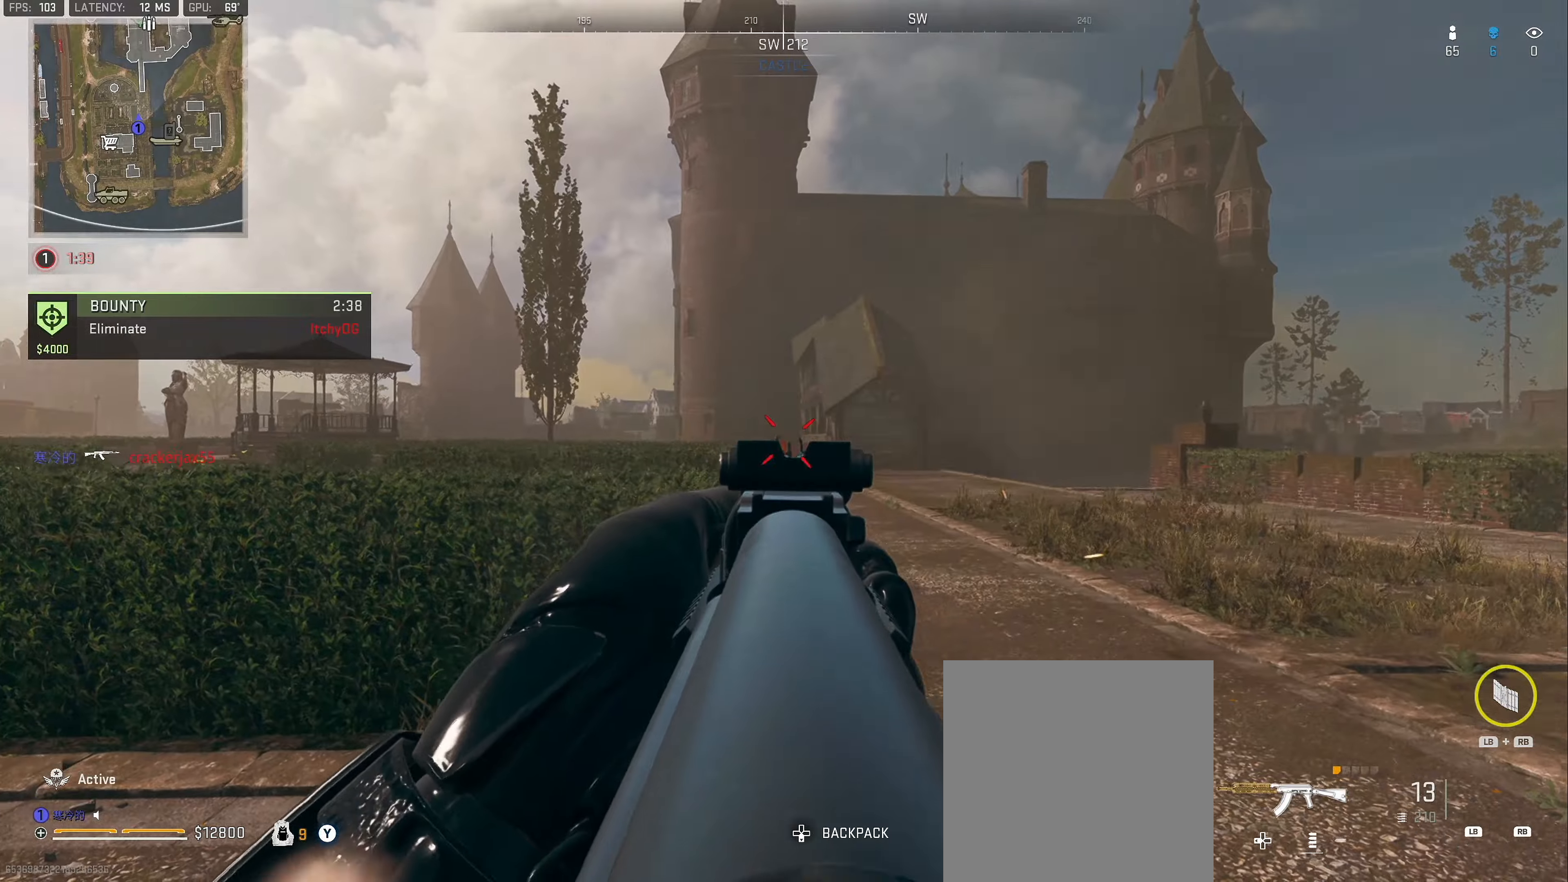
{"buttons": ["L3"], "left_stick": "up-left", "right_stick": "left", "events": [[117, "right_stick", "left"], [134, "L2", "up"], [134, "R2", "up"], [167, "left_stick", "up"], [184, "L3", "down"], [334, "L3", "up"], [384, "L3", "down"], [384, "left_stick", "up-left"]]}
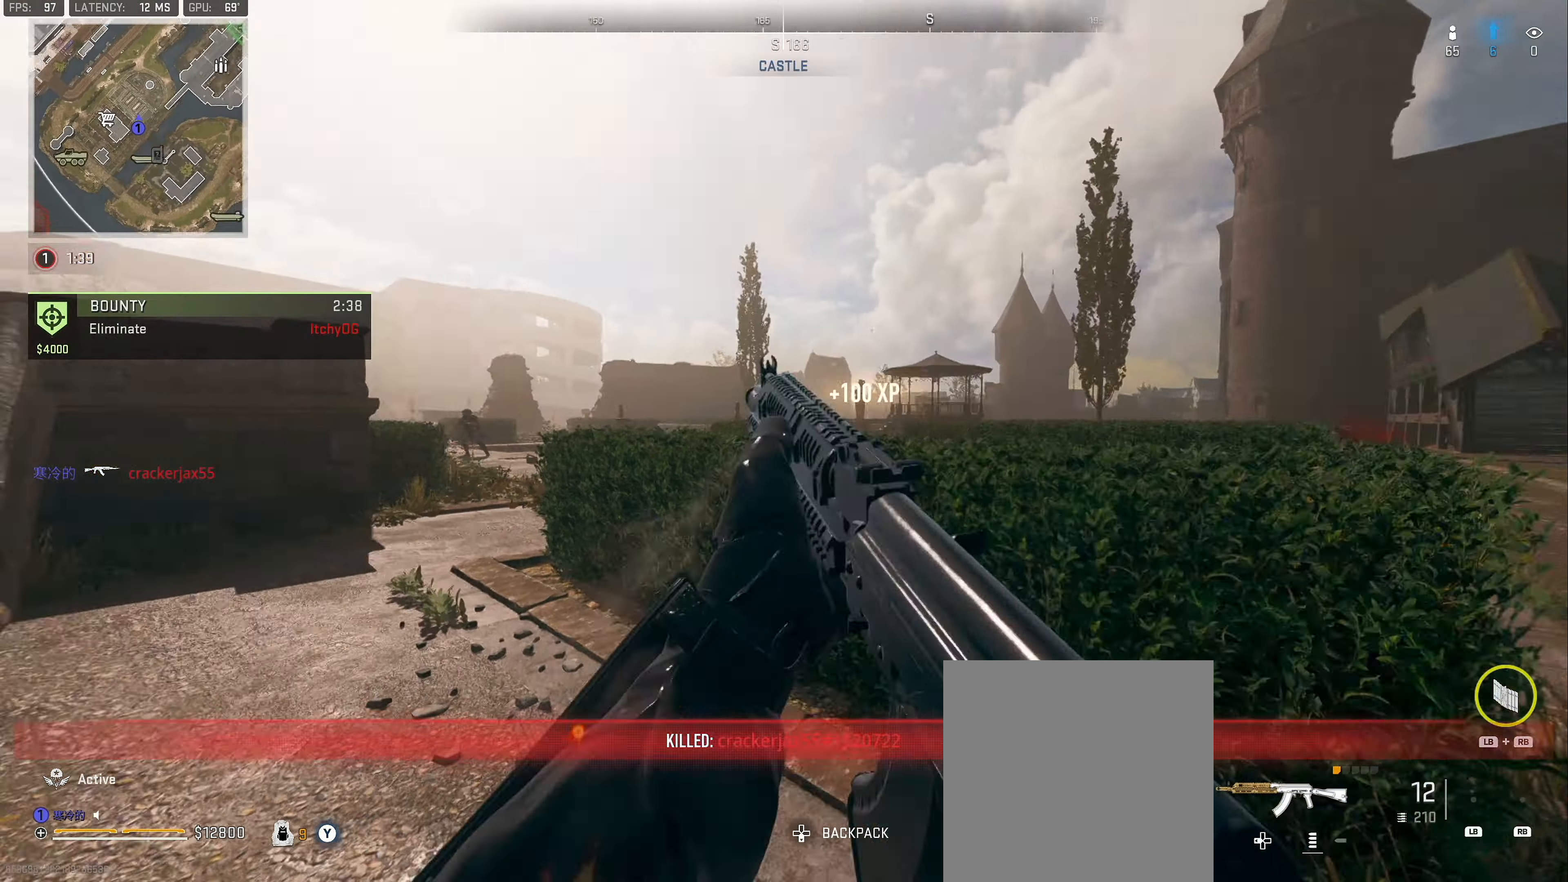
{"buttons": [], "left_stick": "up-left", "right_stick": "center", "events": [[17, "L3", "up"], [84, "L3", "down"], [150, "right_stick", "center"], [234, "L3", "up"]]}